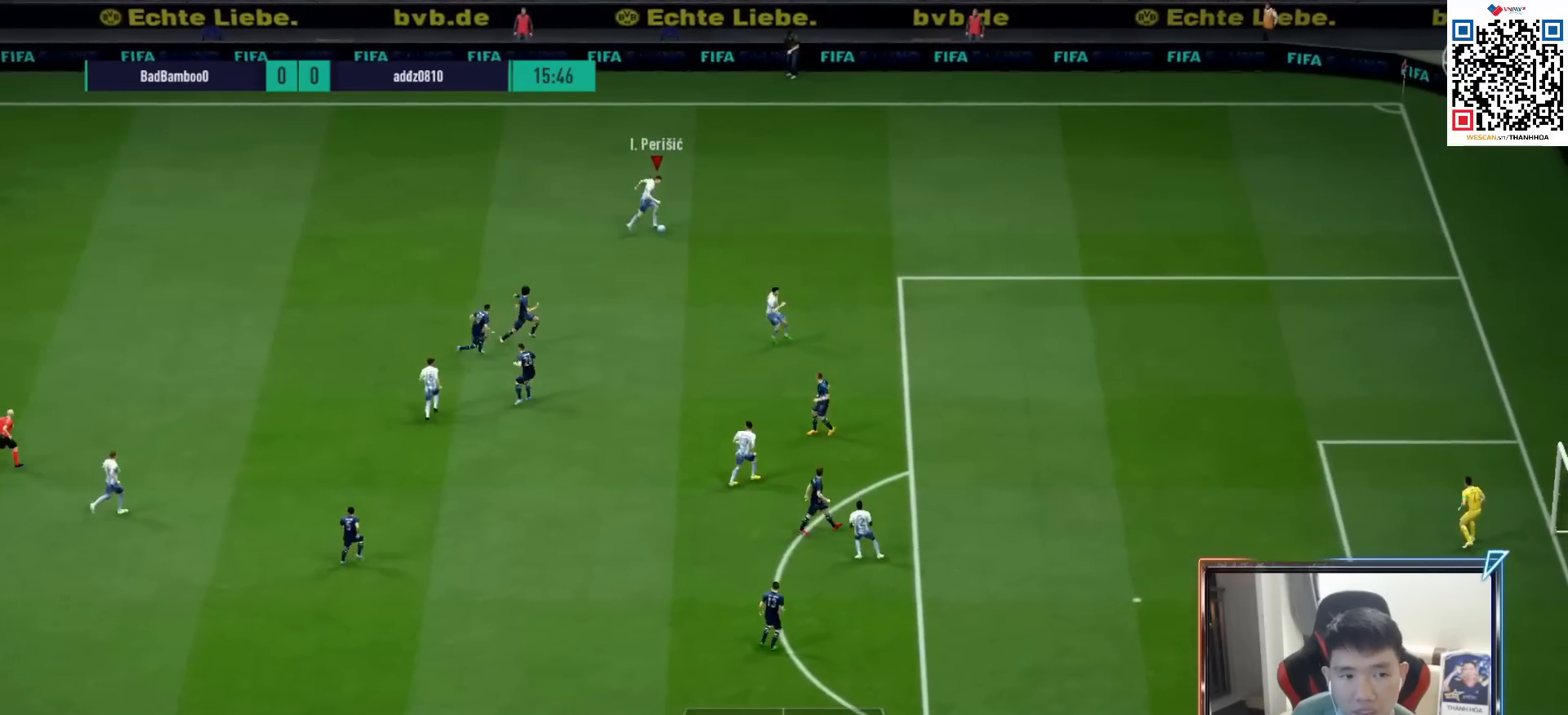
Gameplay with a controller (PlayStation layout); each line is a JSON object with the inputs held at the frame after it. "events" lists button and stick changes between this image and that frame as [ms after this image, input, new state], when the widget could be followed in between.
{"buttons": ["R1"], "left_stick": "right", "right_stick": "center", "events": []}
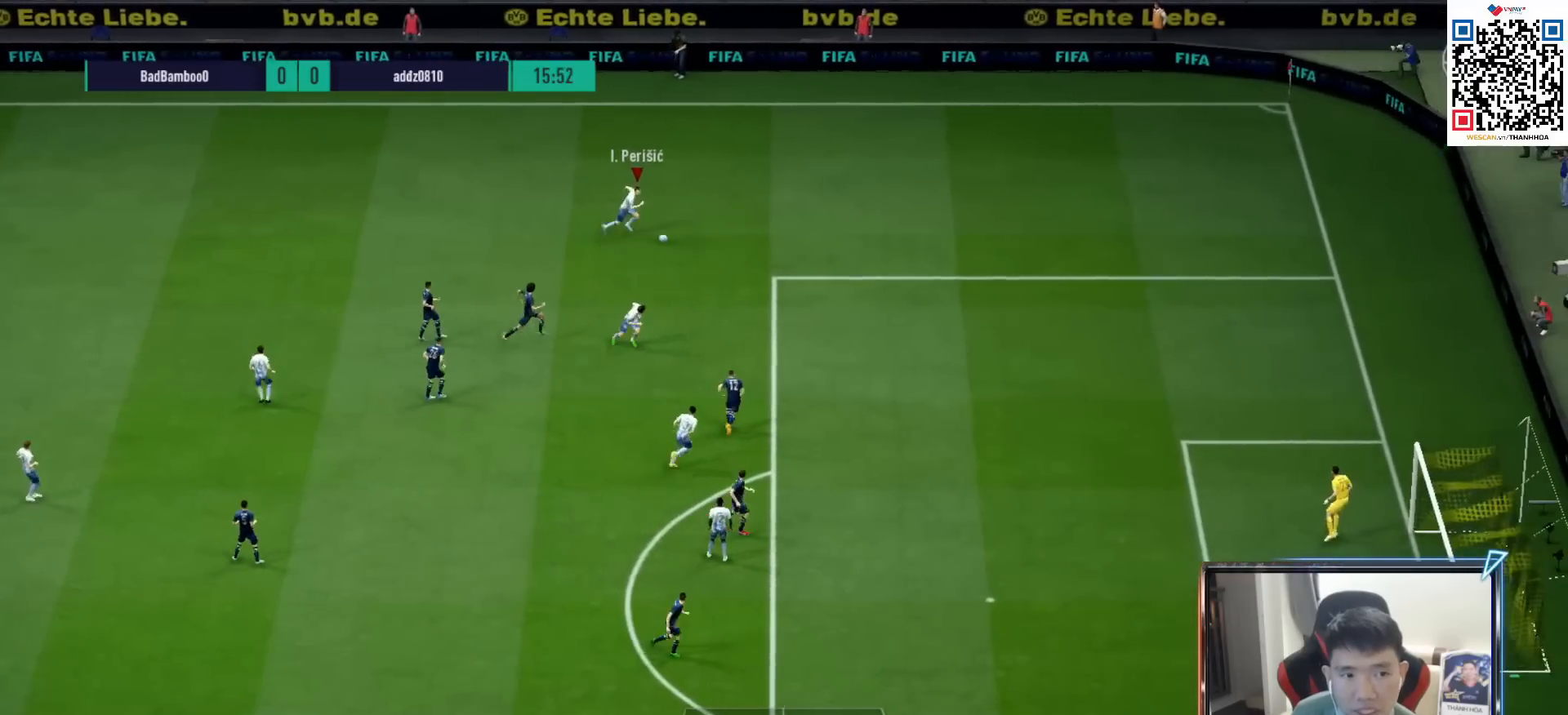
{"buttons": [], "left_stick": "down-right", "right_stick": "center", "events": [[350, "R1", "up"], [500, "left_stick", "down-right"]]}
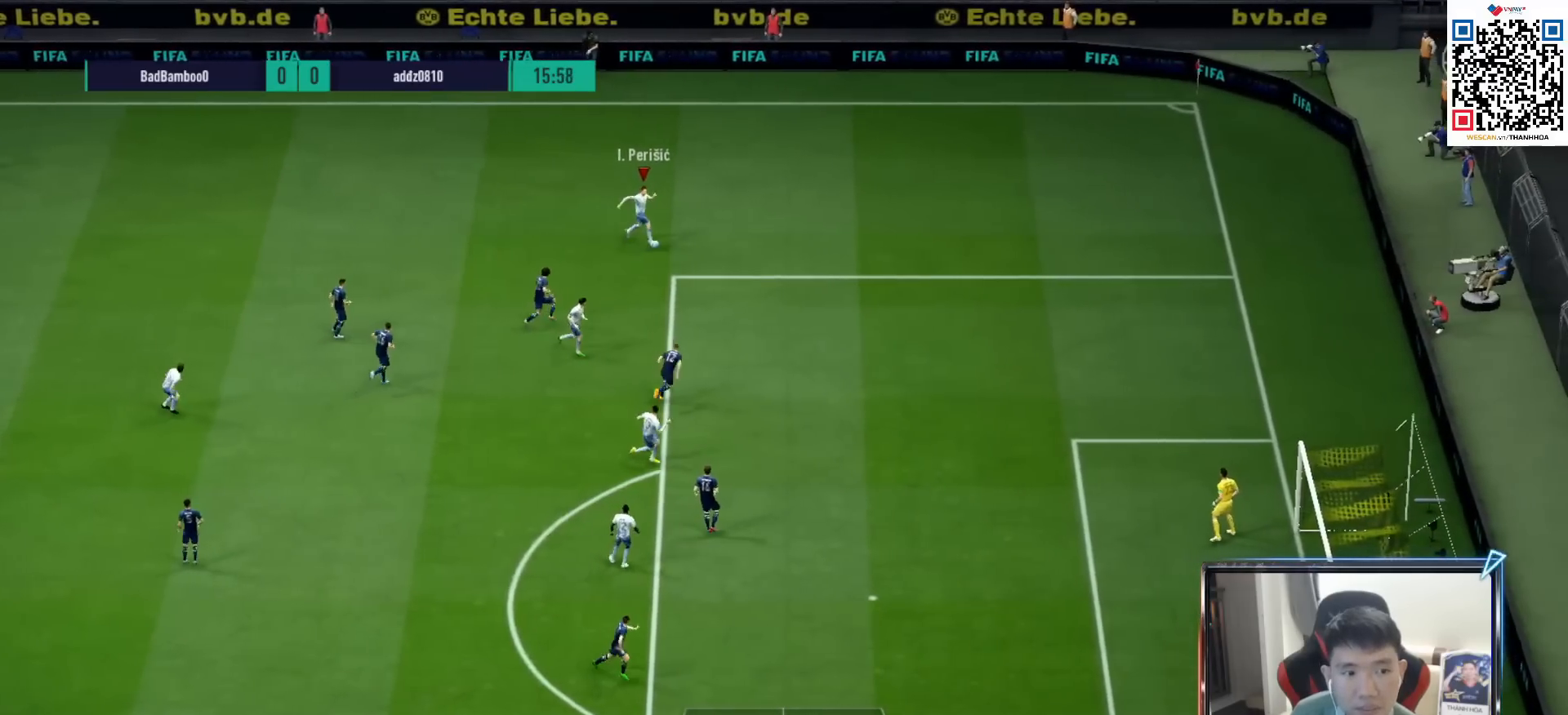
{"buttons": [], "left_stick": "left", "right_stick": "center", "events": [[267, "left_stick", "left"]]}
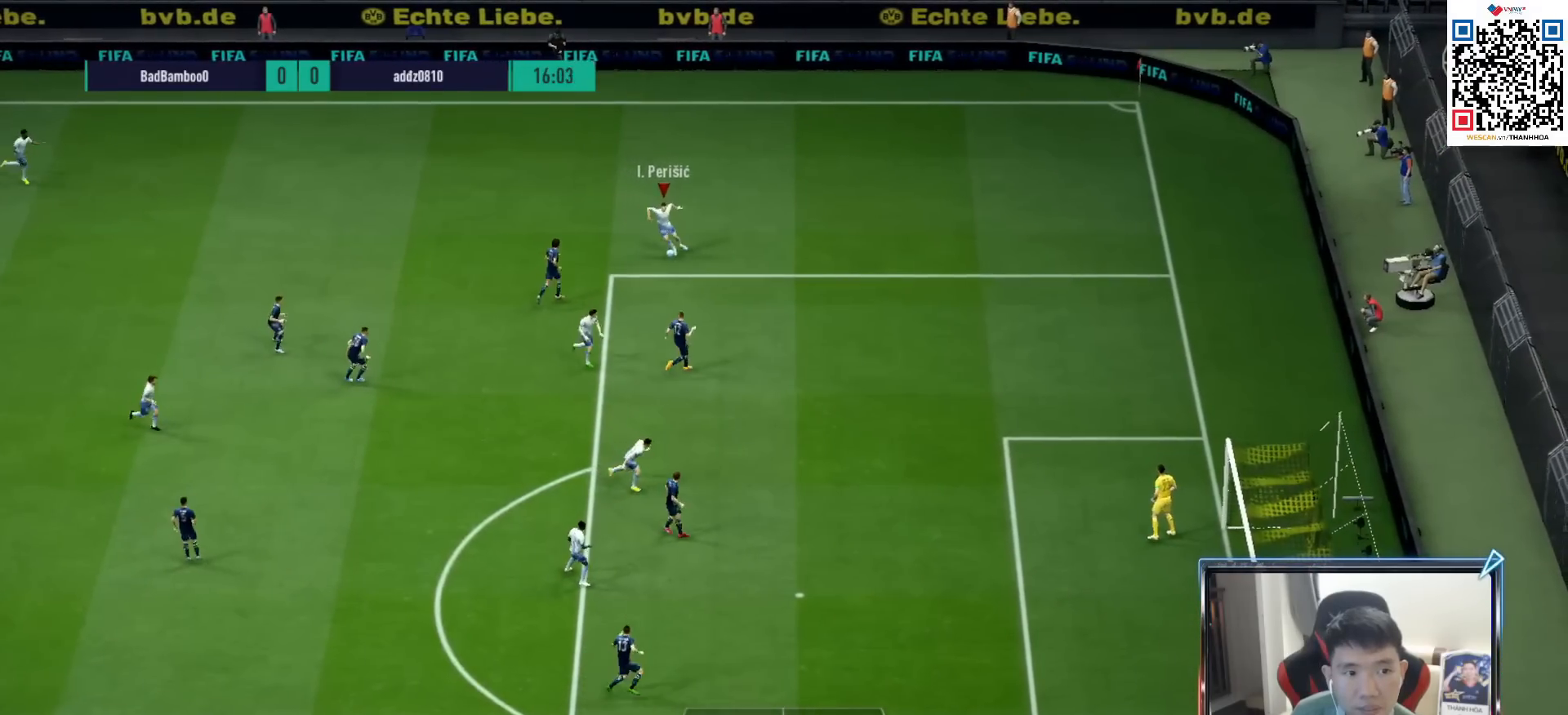
{"buttons": [], "left_stick": "right", "right_stick": "center", "events": [[100, "left_stick", "down-right"], [467, "left_stick", "right"]]}
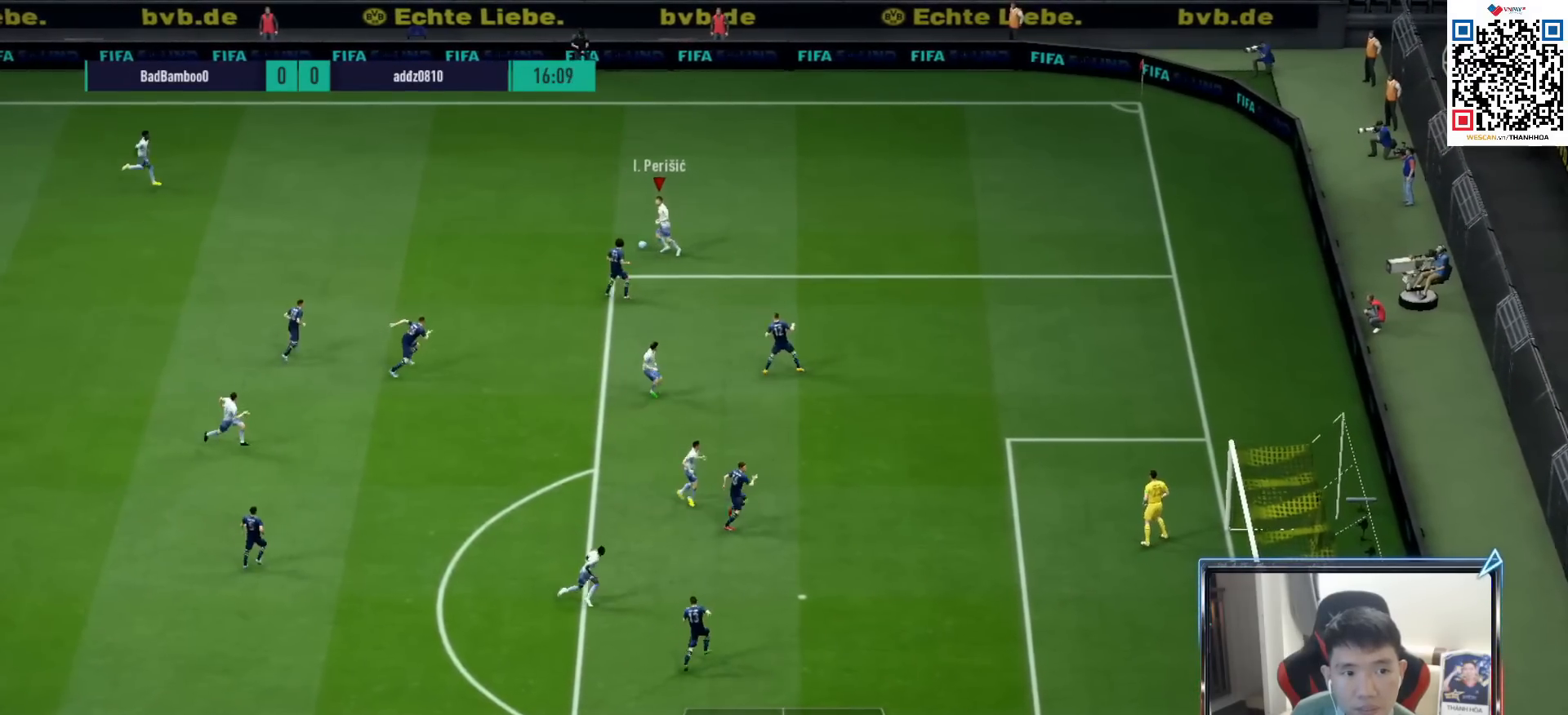
{"buttons": [], "left_stick": "right", "right_stick": "center", "events": []}
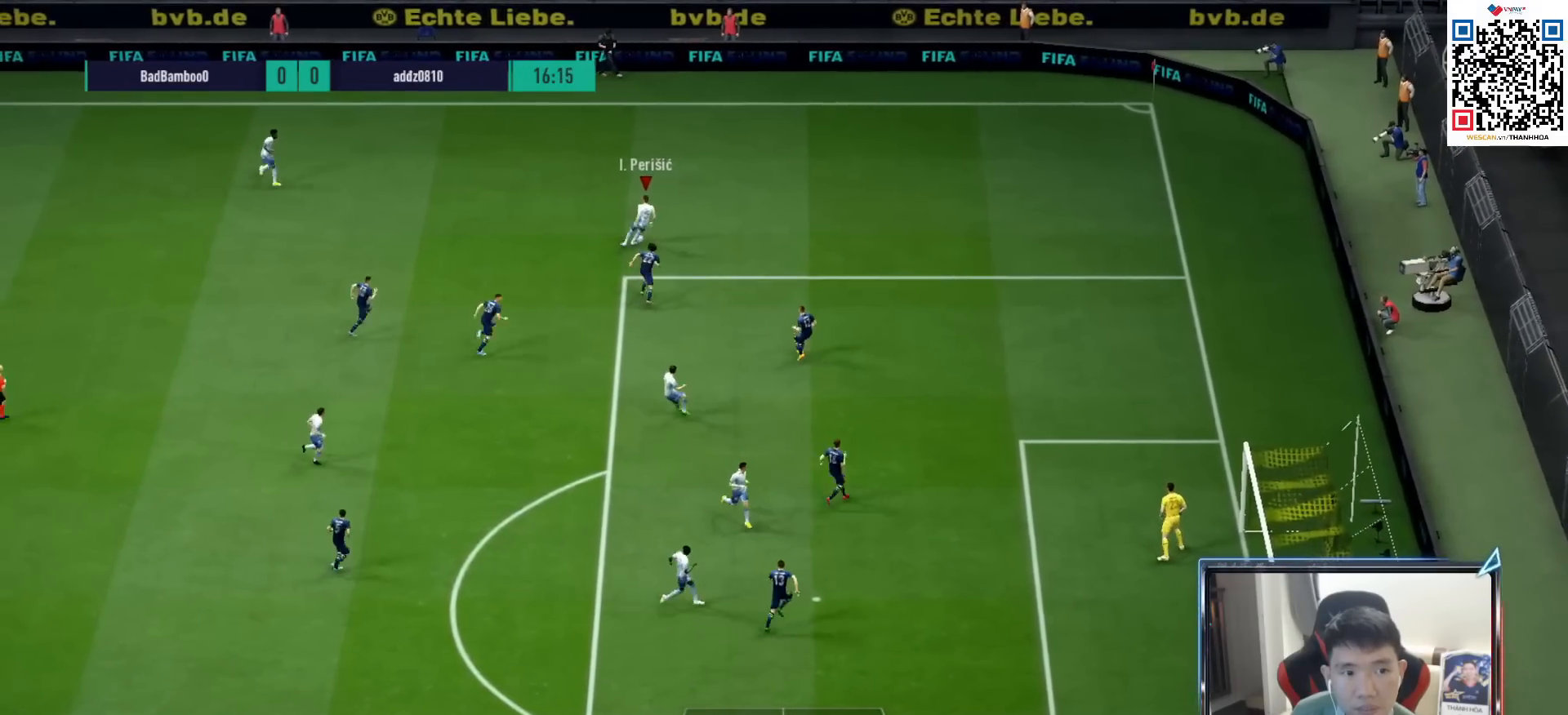
{"buttons": [], "left_stick": "down-left", "right_stick": "center", "events": [[383, "left_stick", "up"], [450, "left_stick", "left"], [500, "left_stick", "down-left"]]}
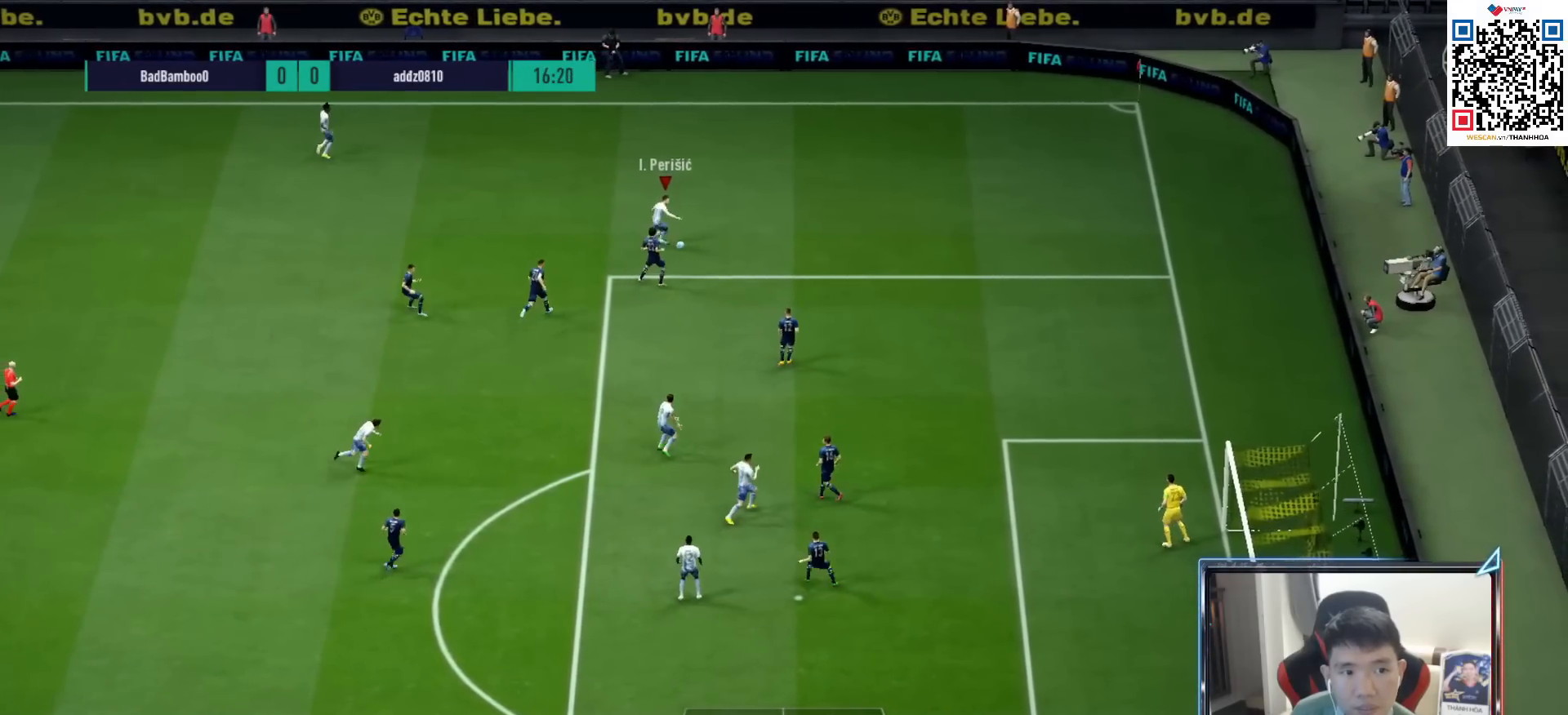
{"buttons": [], "left_stick": "left", "right_stick": "center", "events": [[433, "left_stick", "left"]]}
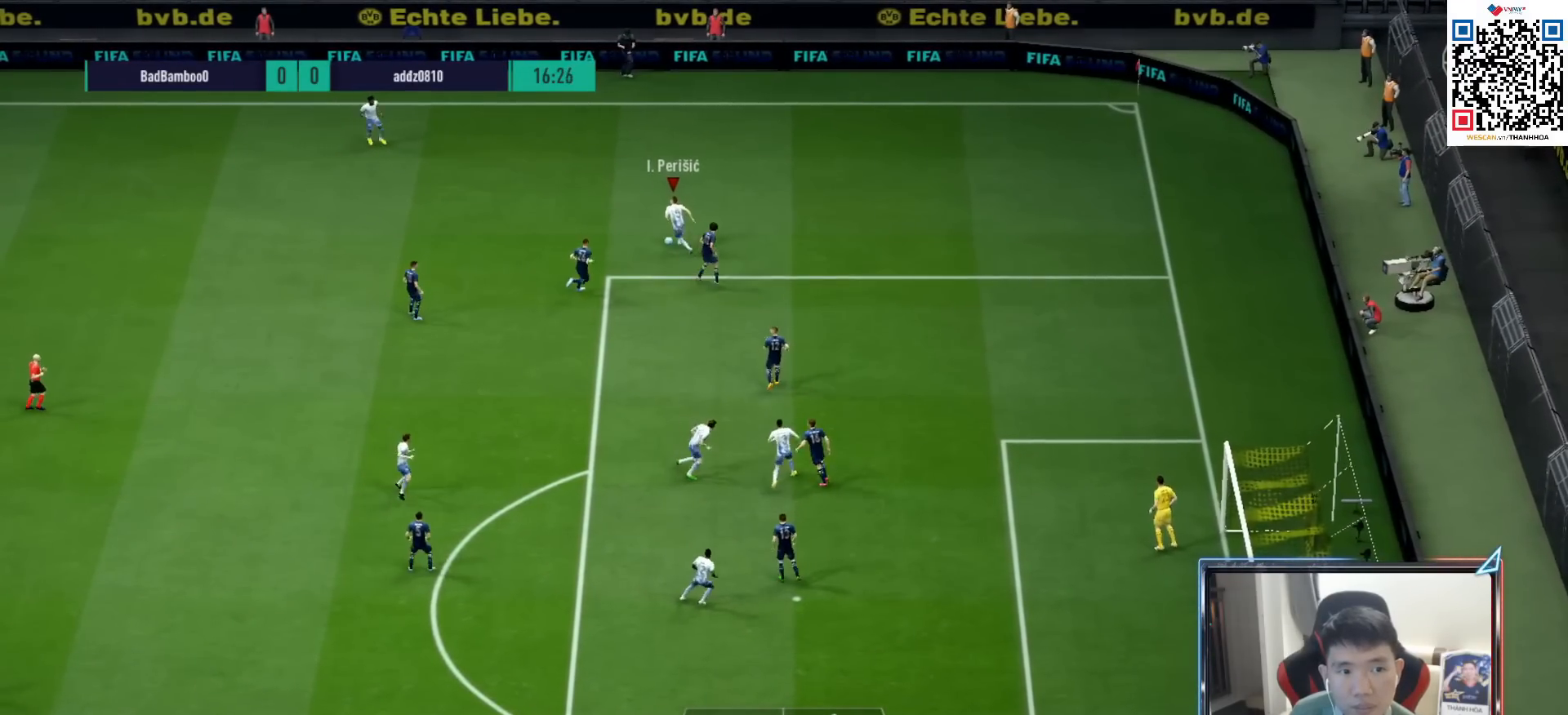
{"buttons": [], "left_stick": "down-left", "right_stick": "center", "events": [[17, "left_stick", "up-left"], [217, "left_stick", "left"], [500, "left_stick", "down-left"]]}
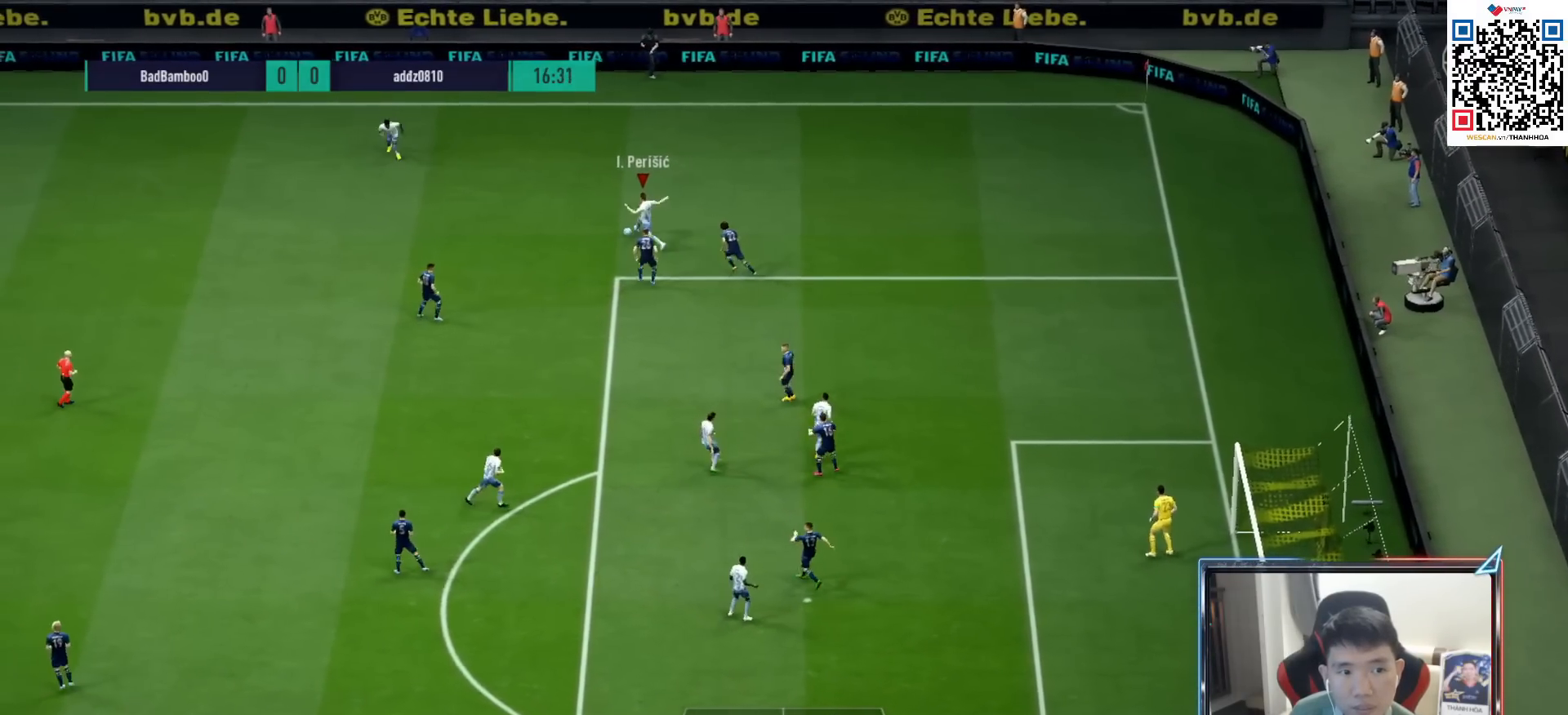
{"buttons": [], "left_stick": "down", "right_stick": "center", "events": [[283, "CROSS", "down"], [333, "left_stick", "down"], [383, "CROSS", "up"]]}
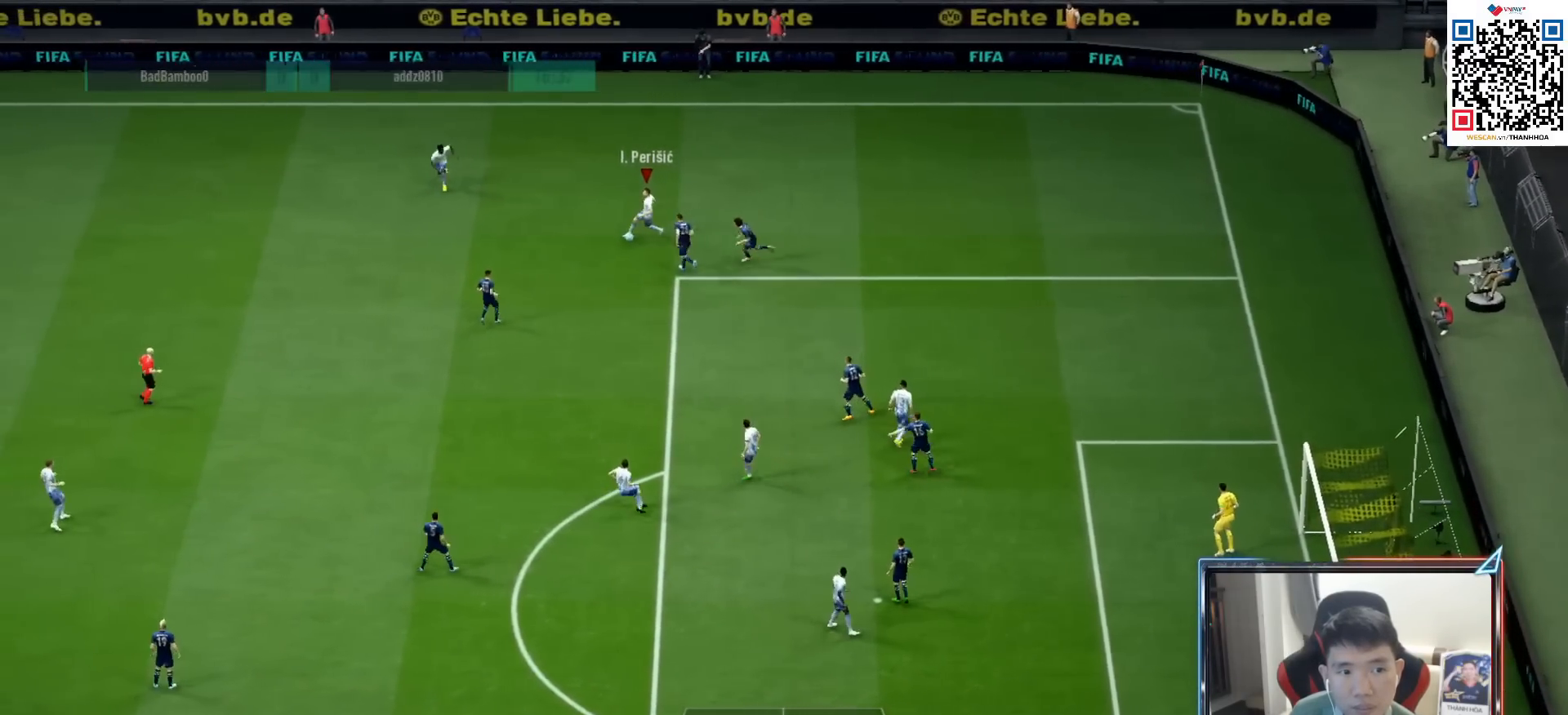
{"buttons": [], "left_stick": "down", "right_stick": "center", "events": []}
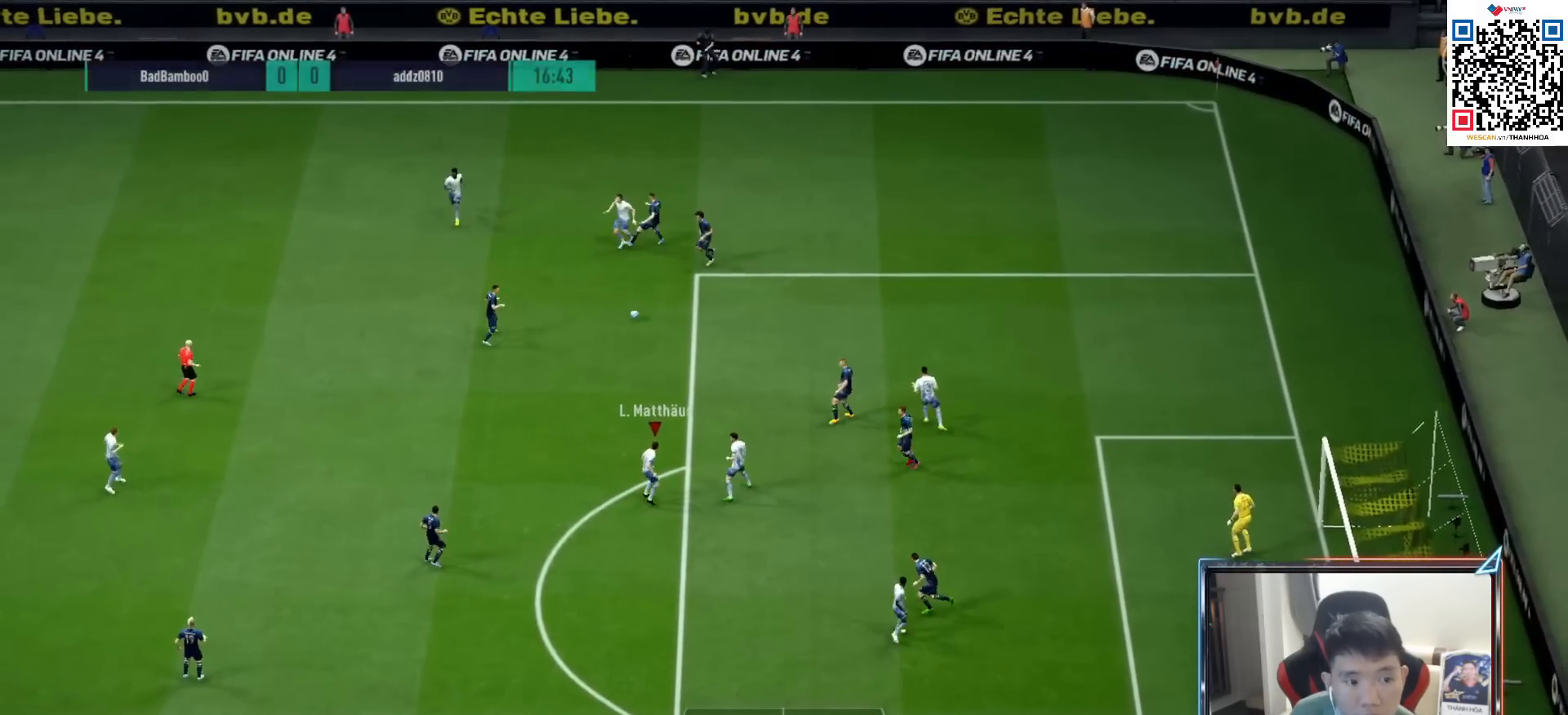
{"buttons": [], "left_stick": "down-right", "right_stick": "center", "events": [[350, "left_stick", "down-right"]]}
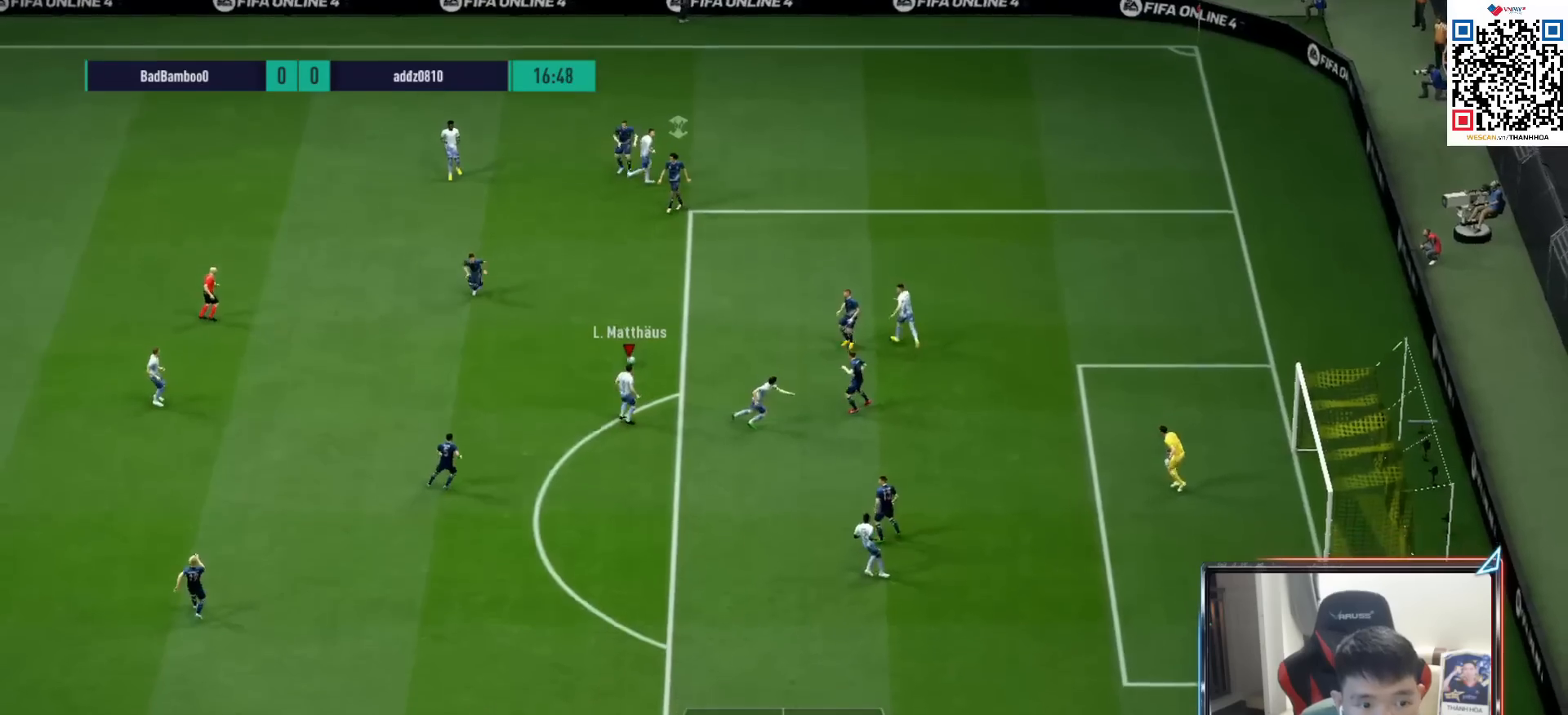
{"buttons": [], "left_stick": "down-right", "right_stick": "center", "events": [[283, "CROSS", "down"], [383, "CROSS", "up"]]}
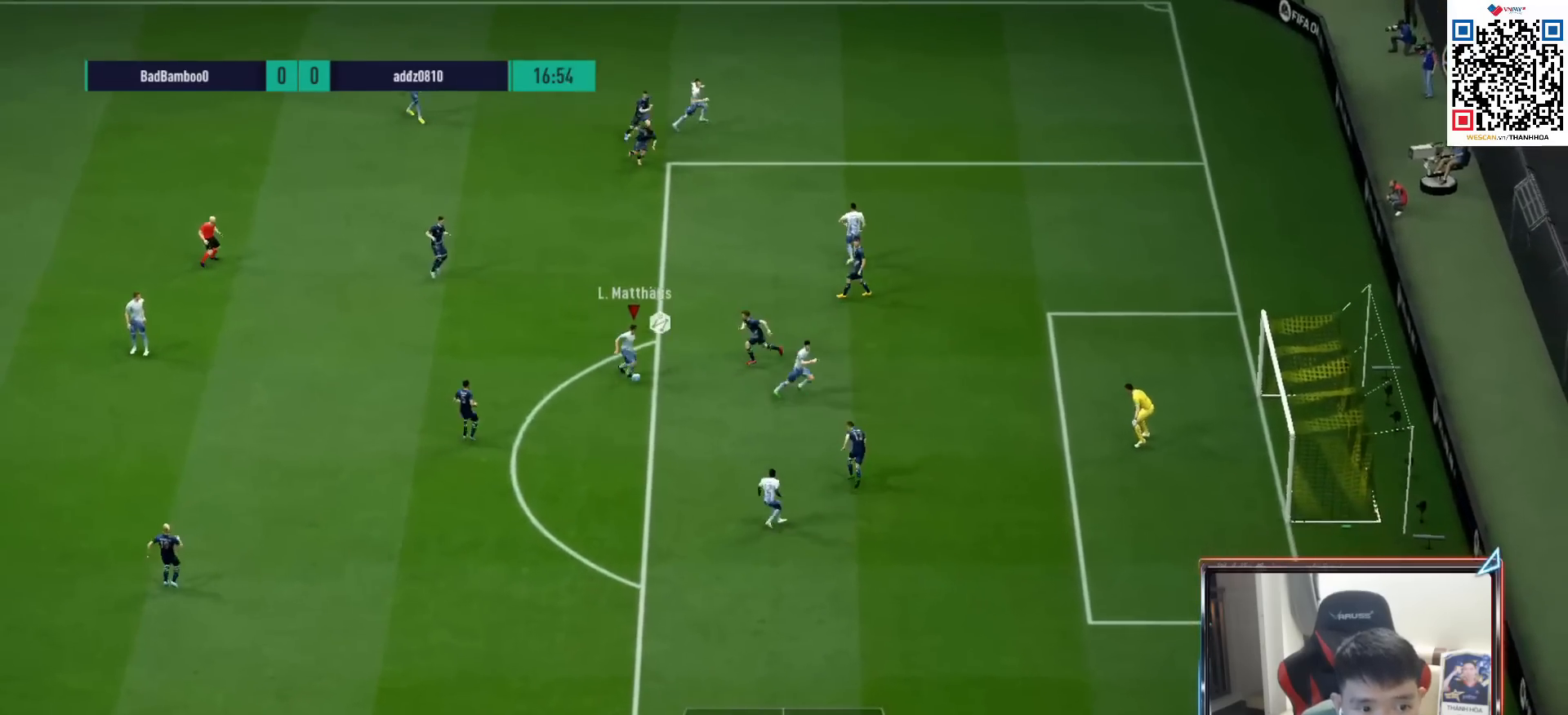
{"buttons": [], "left_stick": "down-right", "right_stick": "center", "events": []}
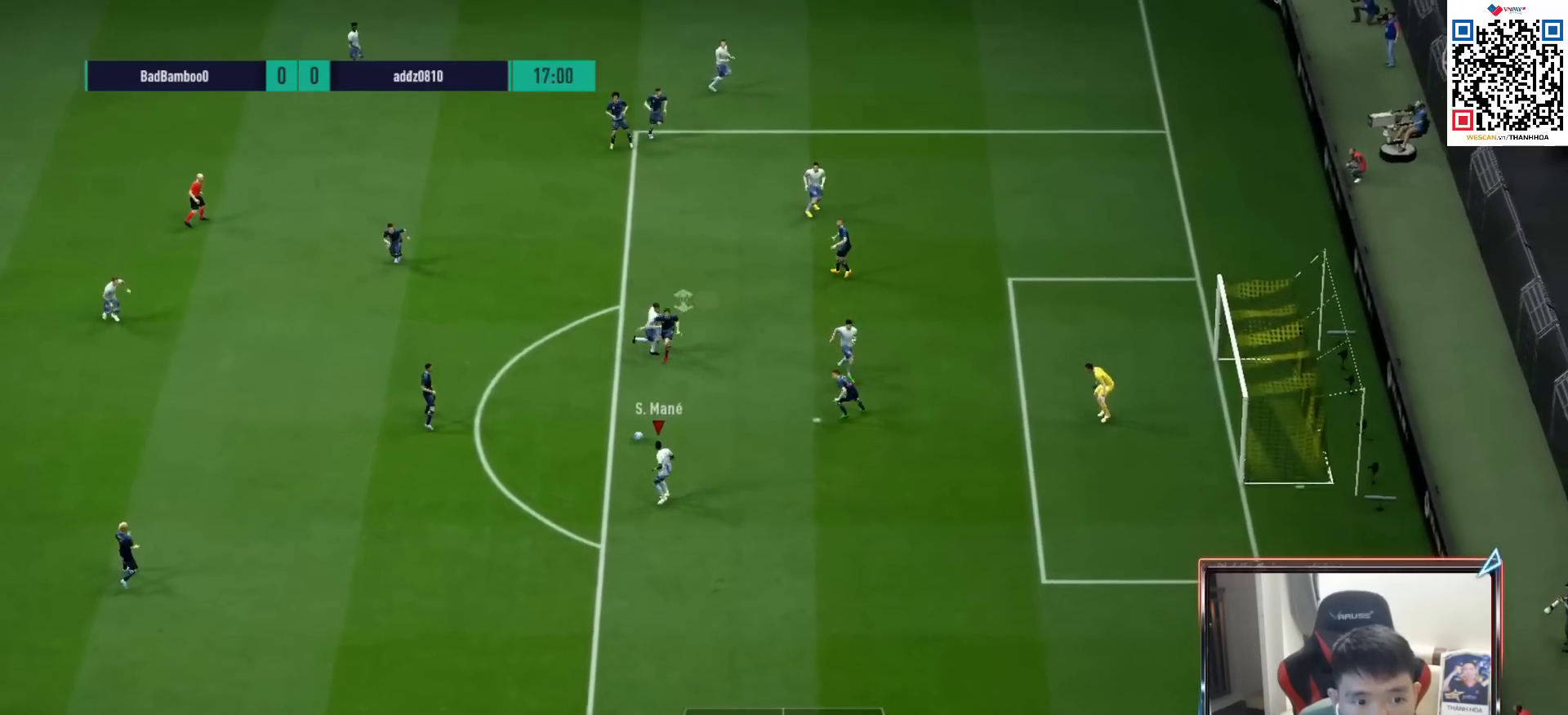
{"buttons": [], "left_stick": "down-right", "right_stick": "center", "events": [[67, "R1", "down"], [483, "R1", "up"]]}
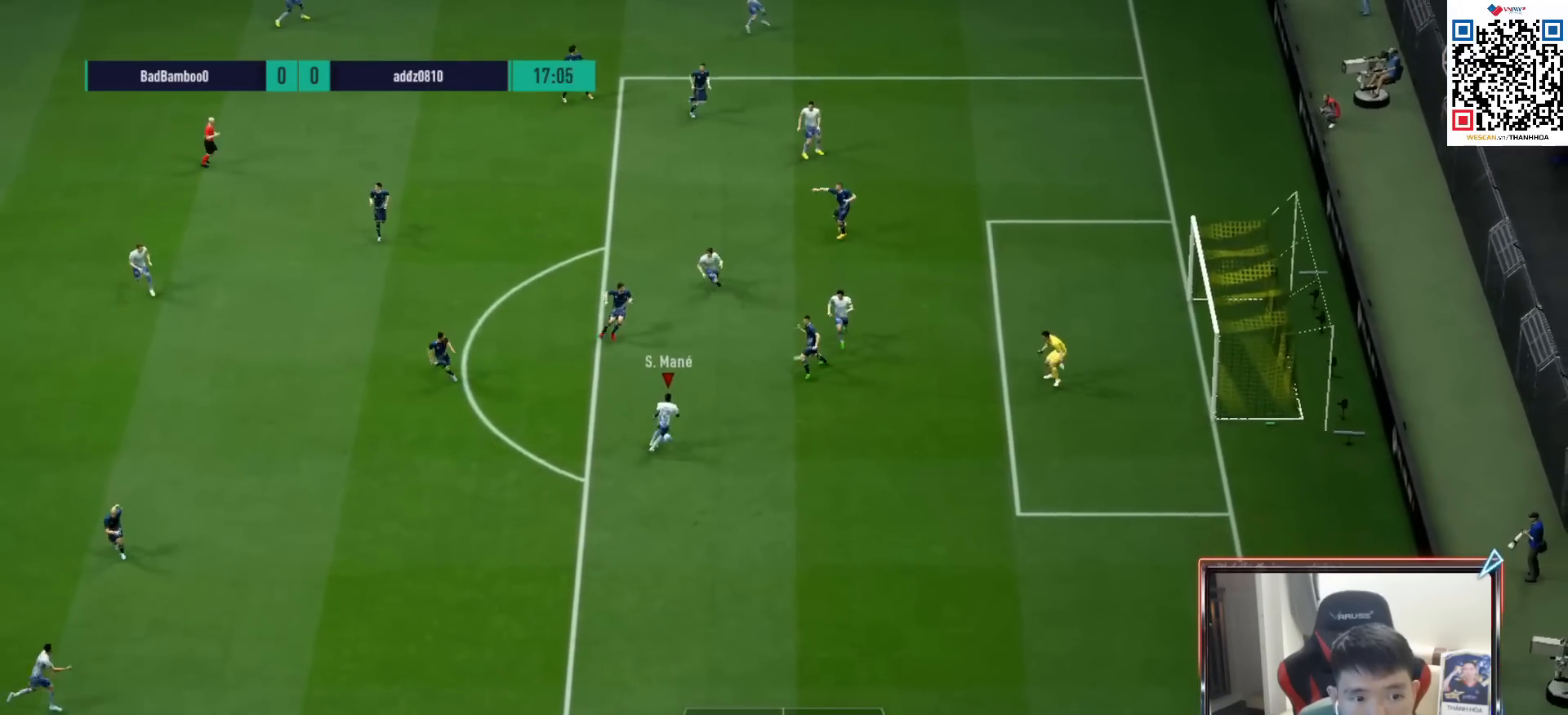
{"buttons": [], "left_stick": "up-right", "right_stick": "center", "events": [[33, "left_stick", "up-right"], [50, "SQUARE", "down"], [250, "SQUARE", "up"], [333, "SQUARE", "down"], [433, "SQUARE", "up"]]}
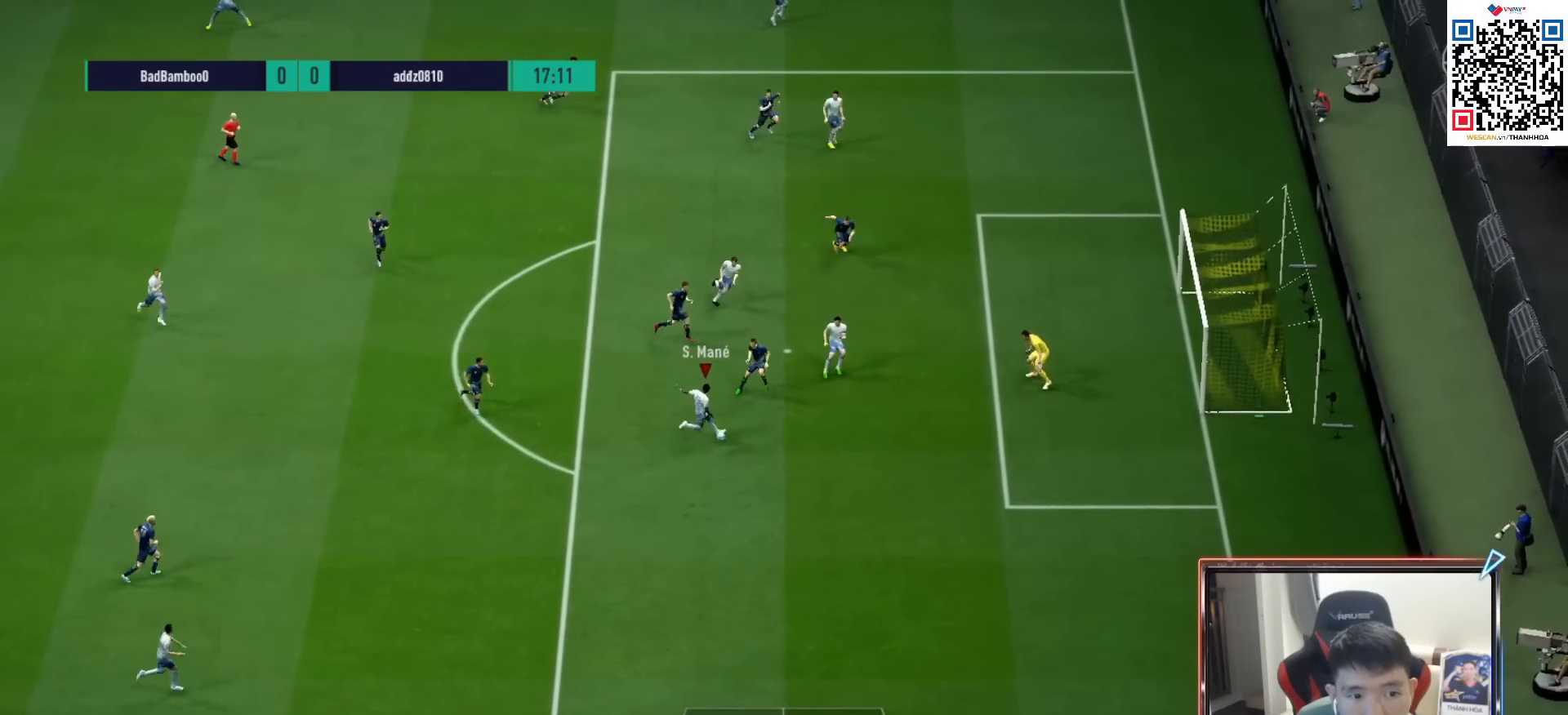
{"buttons": [], "left_stick": "up-right", "right_stick": "center", "events": []}
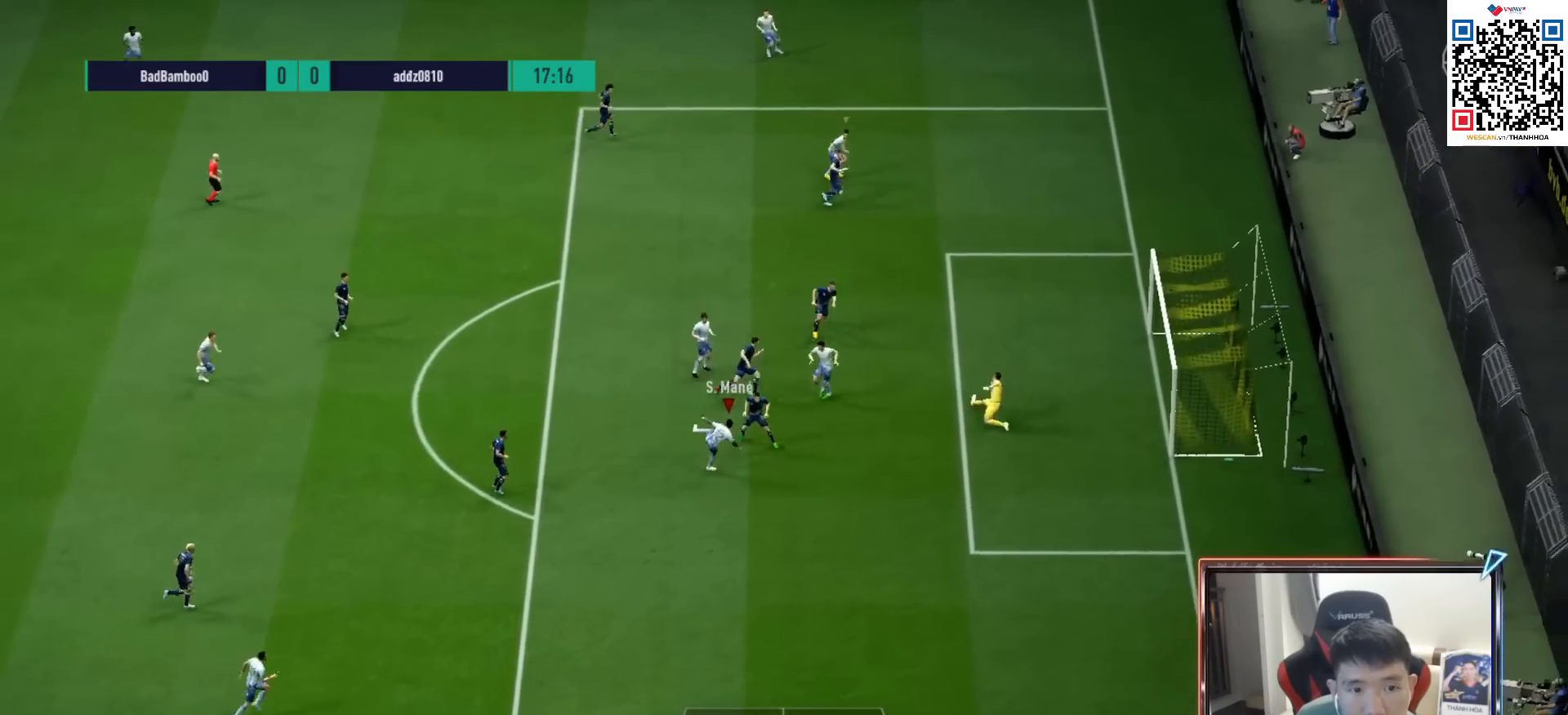
{"buttons": ["CROSS"], "left_stick": "center", "right_stick": "center", "events": [[400, "CROSS", "down"], [417, "left_stick", "center"]]}
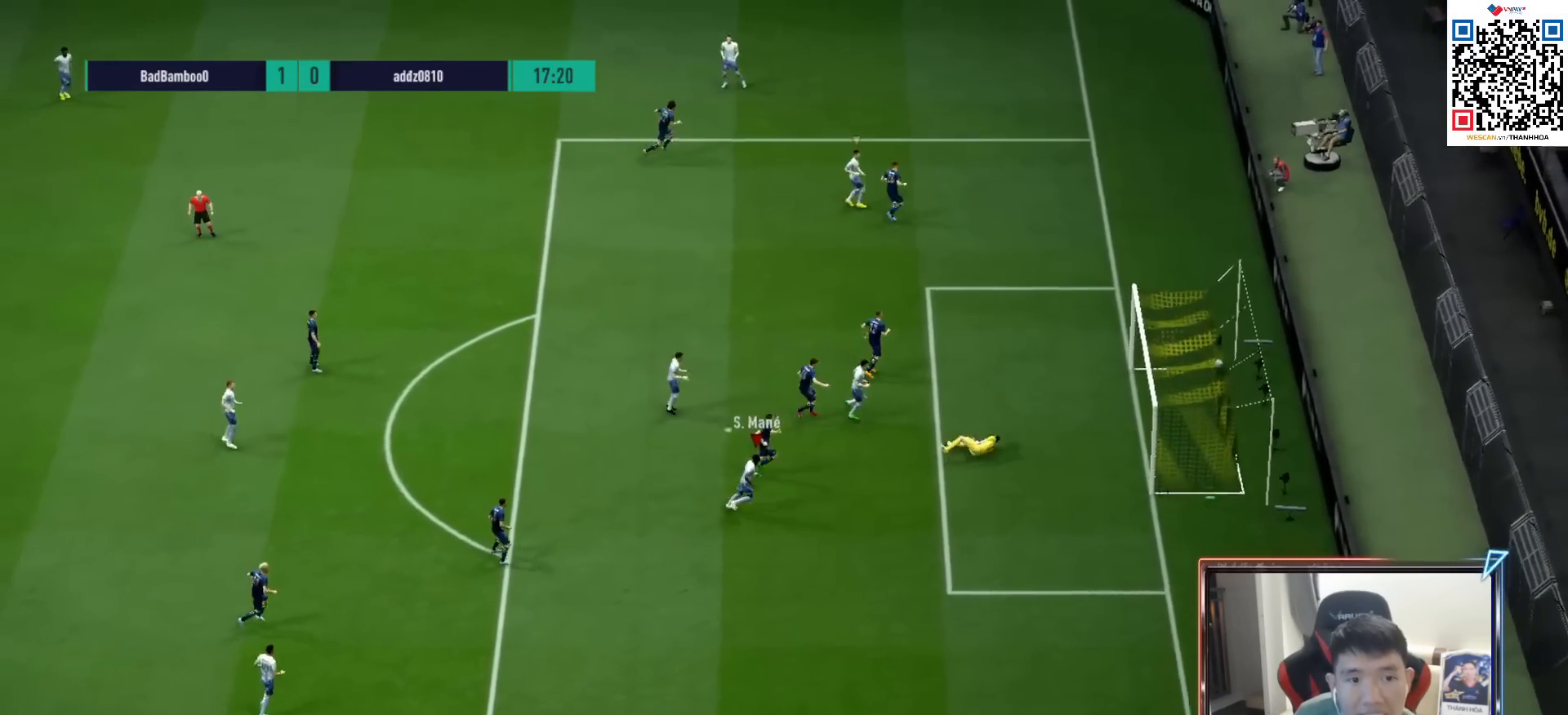
{"buttons": [], "left_stick": "center", "right_stick": "center", "events": [[17, "CROSS", "up"], [100, "CROSS", "down"], [167, "CROSS", "up"], [250, "CROSS", "down"], [317, "CROSS", "up"], [400, "CROSS", "down"], [467, "CROSS", "up"]]}
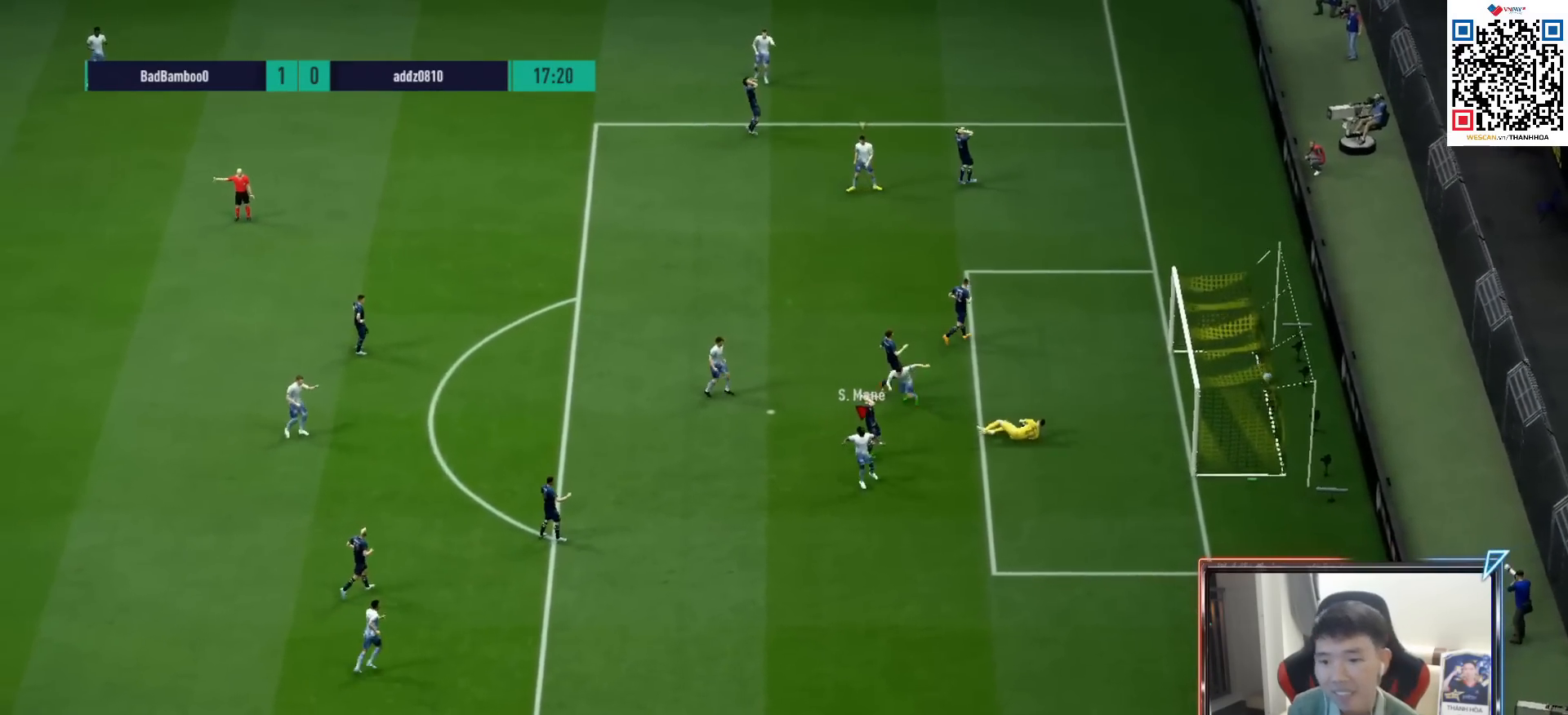
{"buttons": [], "left_stick": "center", "right_stick": "center", "events": [[50, "CROSS", "down"], [117, "CROSS", "up"], [200, "CROSS", "down"], [300, "CROSS", "up"], [383, "CROSS", "down"], [467, "CROSS", "up"]]}
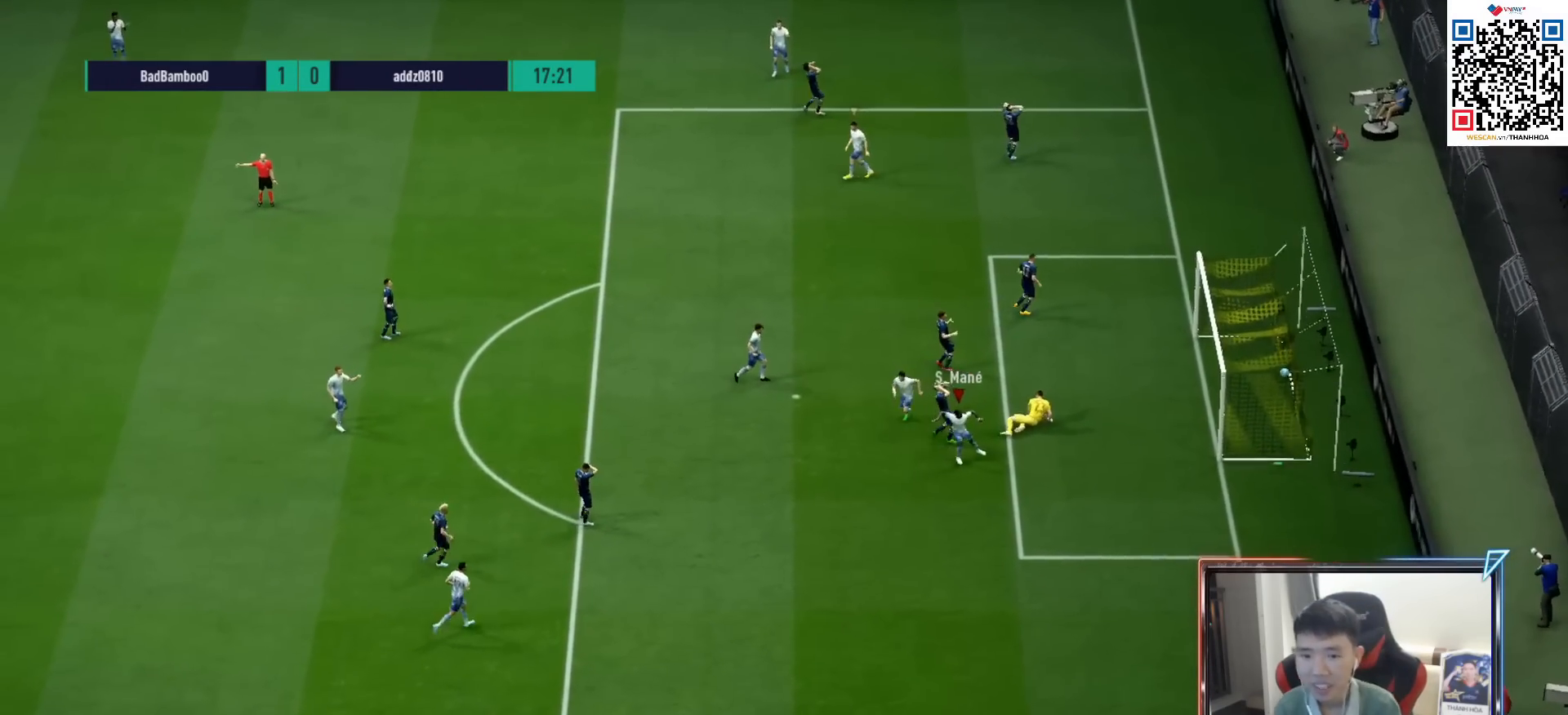
{"buttons": [], "left_stick": "center", "right_stick": "center", "events": [[100, "CROSS", "down"], [183, "CROSS", "up"], [317, "CROSS", "down"], [450, "CROSS", "up"]]}
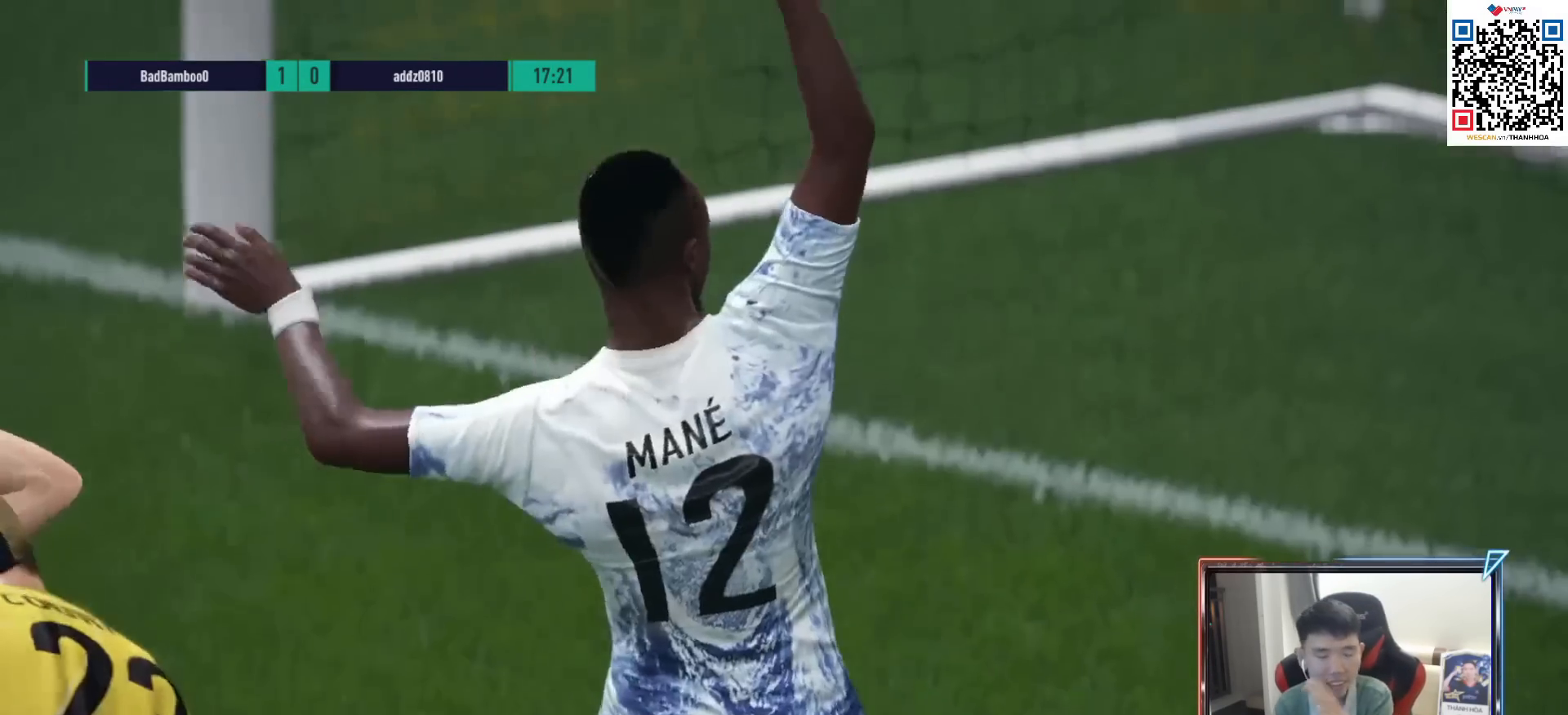
{"buttons": ["CROSS"], "left_stick": "center", "right_stick": "center", "events": [[67, "CROSS", "down"], [167, "CROSS", "up"], [267, "CROSS", "down"], [367, "CROSS", "up"], [450, "CROSS", "down"]]}
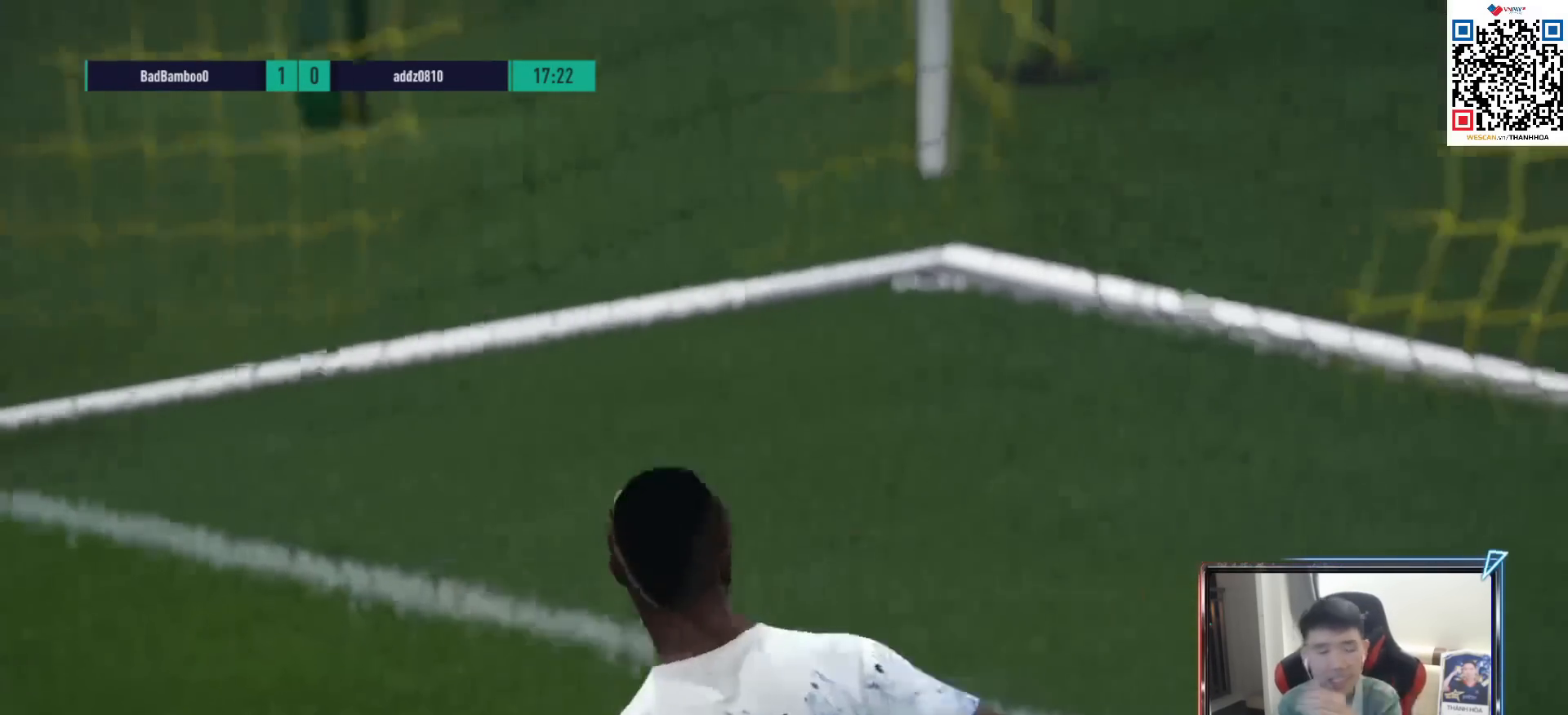
{"buttons": ["CROSS"], "left_stick": "center", "right_stick": "center", "events": [[50, "CROSS", "up"], [100, "CROSS", "down"], [217, "CROSS", "up"], [300, "CROSS", "down"], [400, "CROSS", "up"], [500, "CROSS", "down"]]}
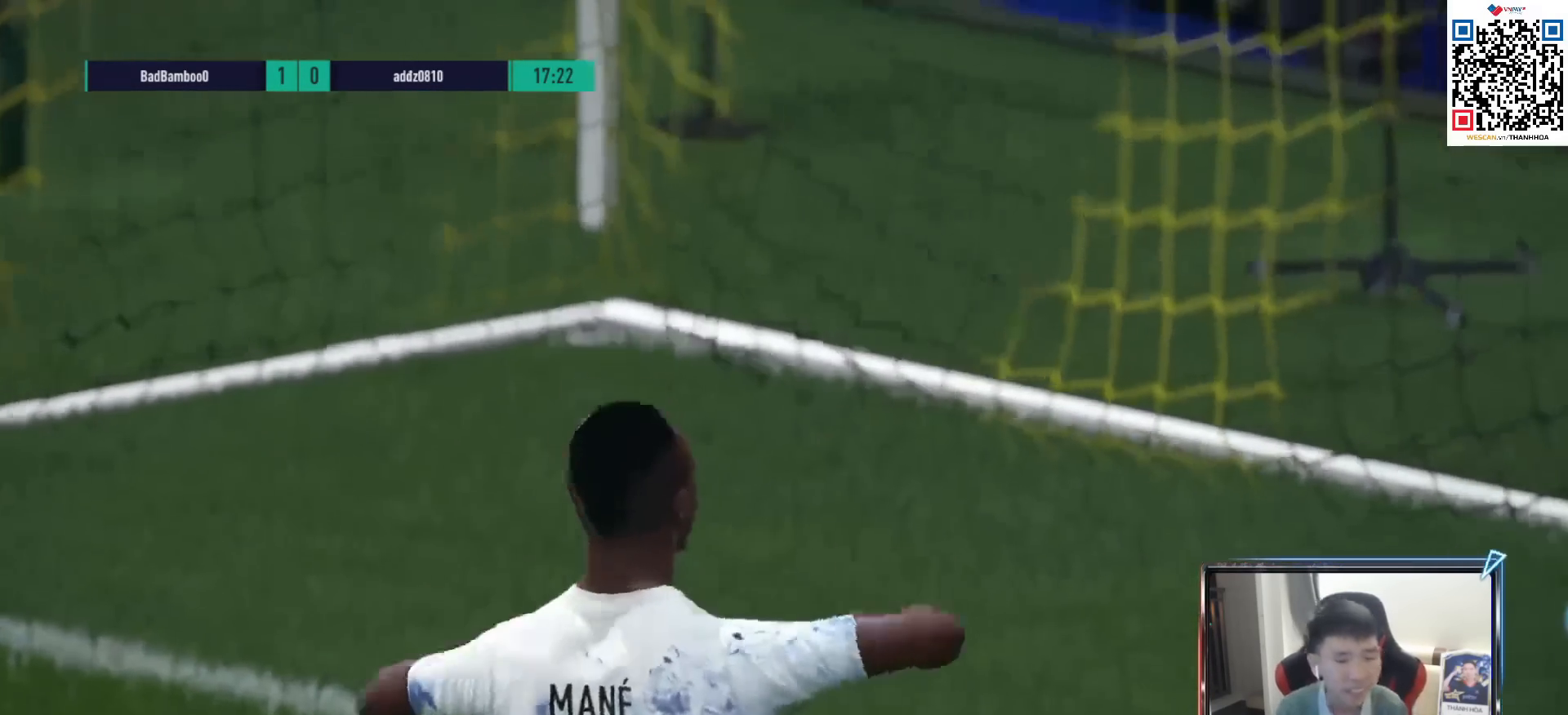
{"buttons": [], "left_stick": "center", "right_stick": "center", "events": [[100, "CROSS", "up"]]}
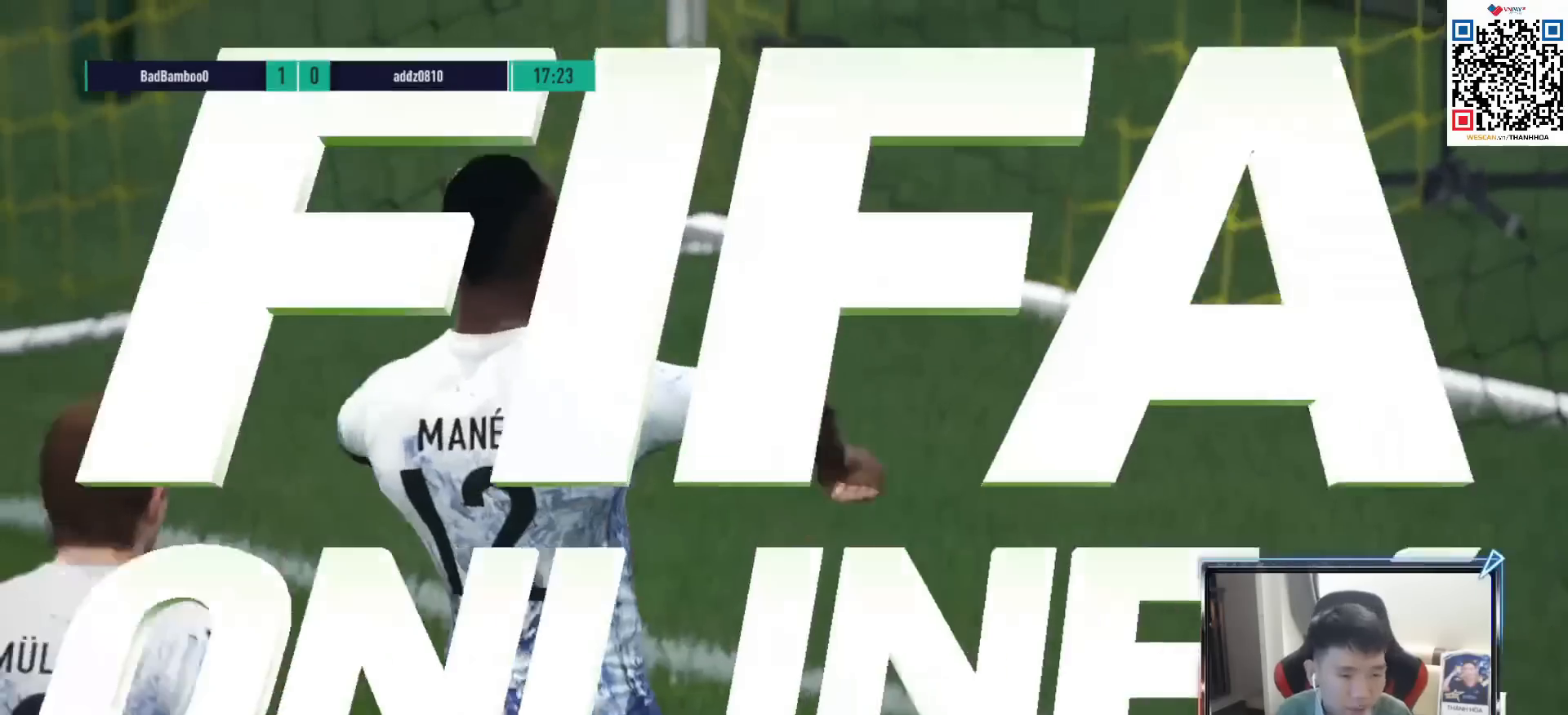
{"buttons": [], "left_stick": "center", "right_stick": "center", "events": [[100, "CROSS", "down"], [250, "CROSS", "up"], [350, "CROSS", "down"], [450, "CROSS", "up"]]}
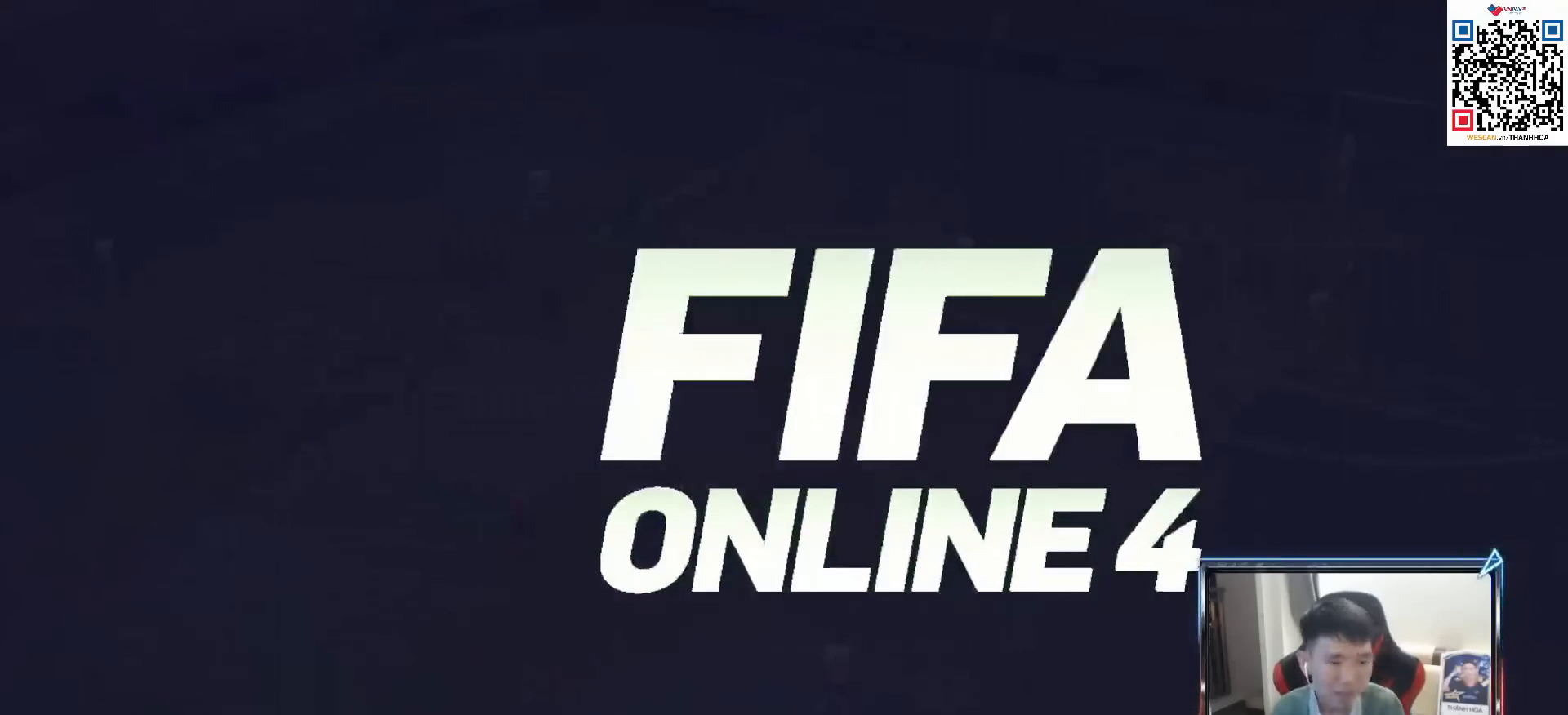
{"buttons": [], "left_stick": "center", "right_stick": "center", "events": []}
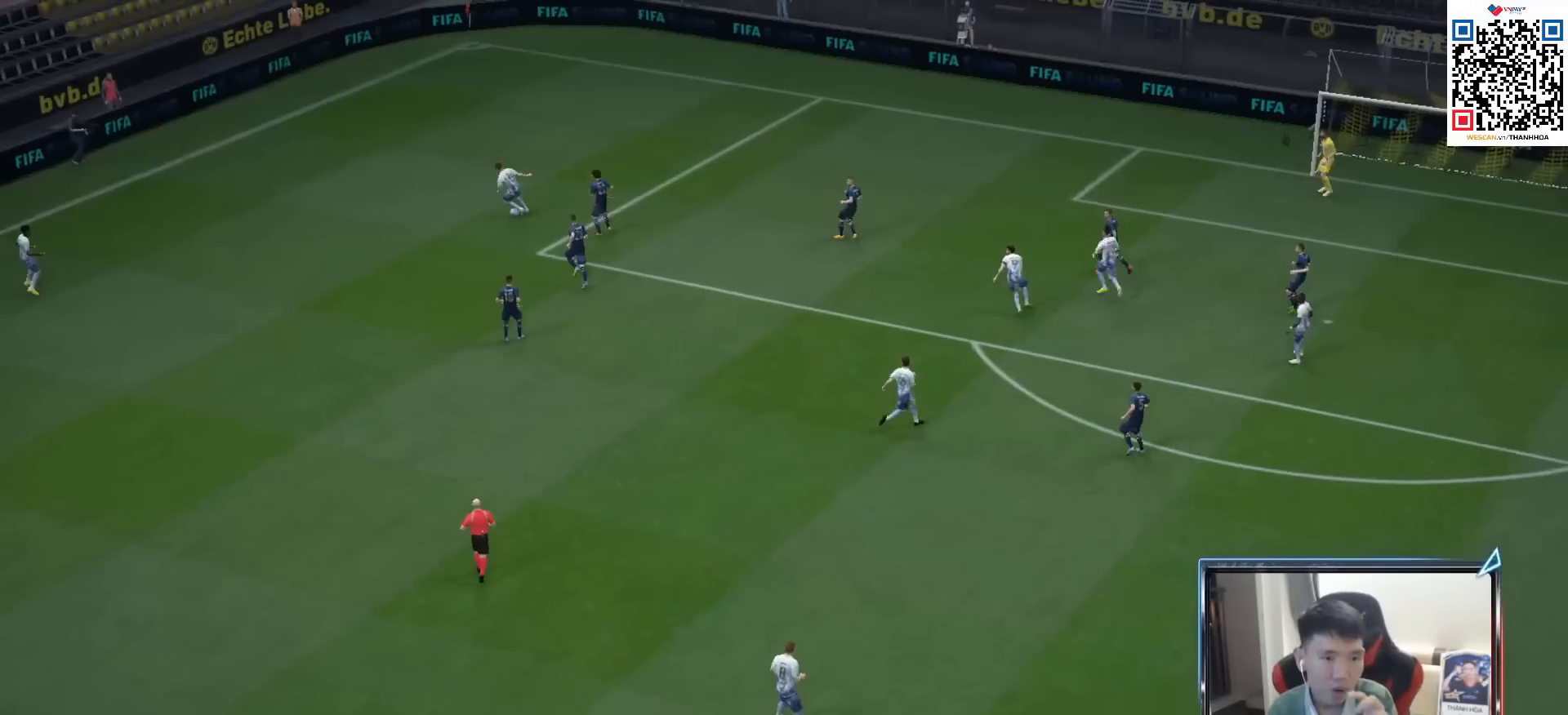
{"buttons": [], "left_stick": "center", "right_stick": "center", "events": [[50, "CROSS", "down"], [167, "CROSS", "up"]]}
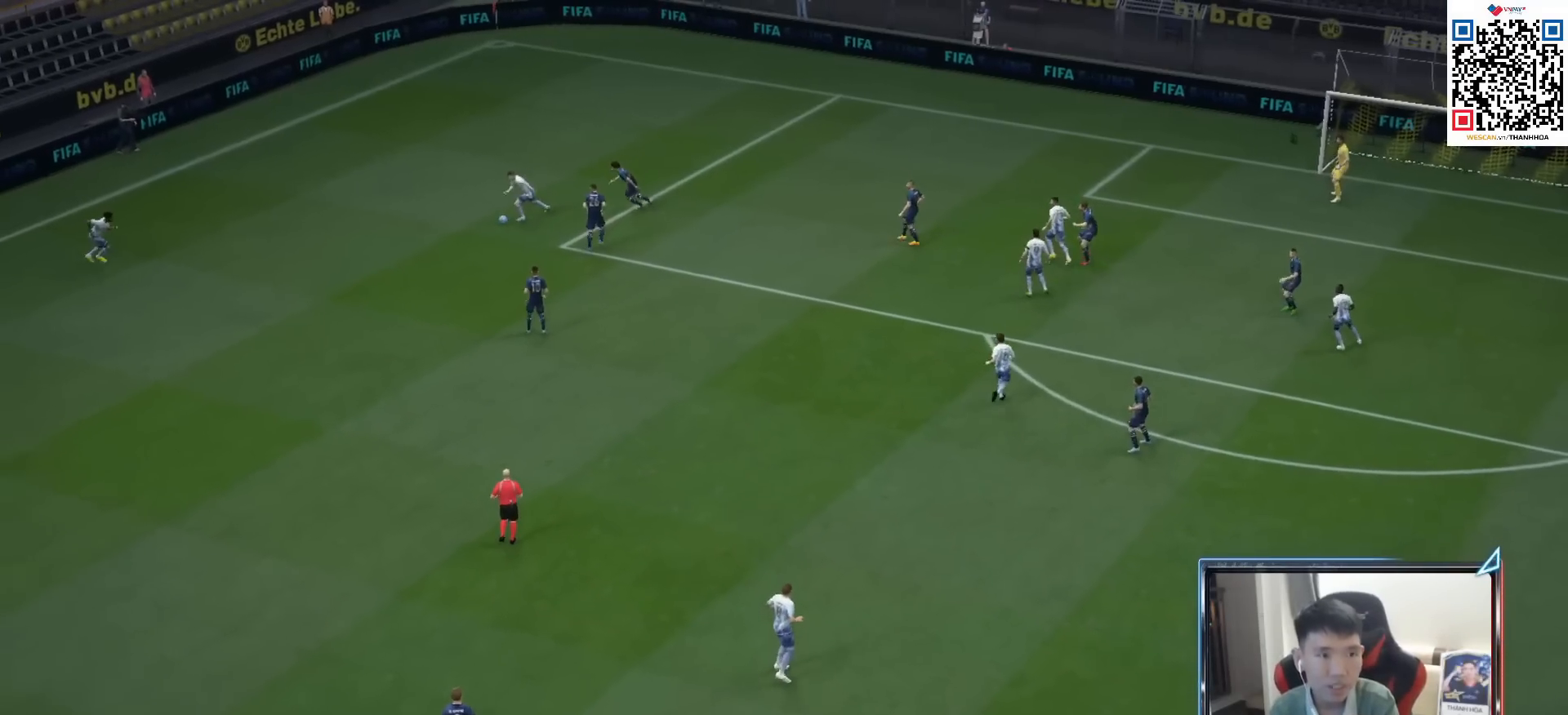
{"buttons": [], "left_stick": "center", "right_stick": "center", "events": [[200, "CROSS", "down"], [317, "CROSS", "up"], [433, "CROSS", "down"], [500, "CROSS", "up"]]}
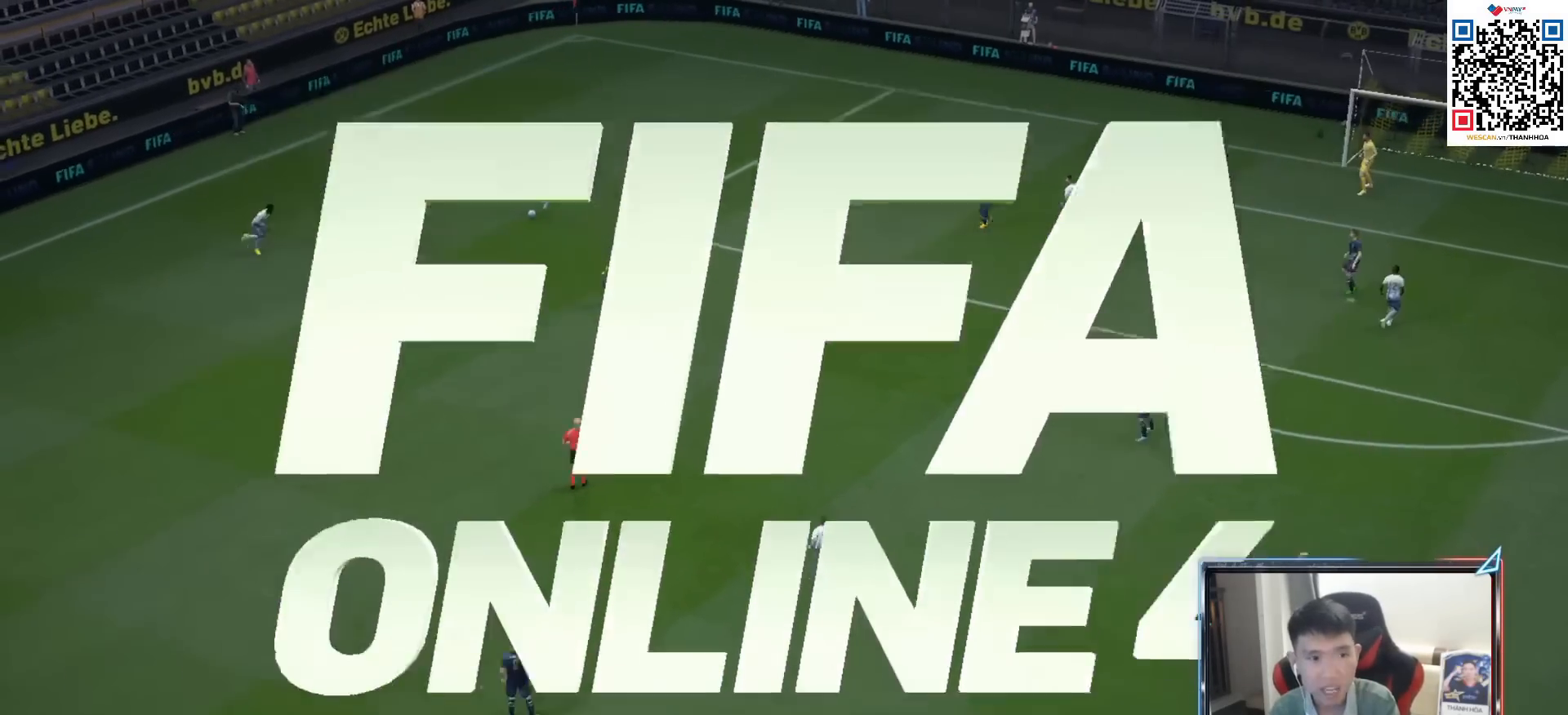
{"buttons": [], "left_stick": "center", "right_stick": "center", "events": []}
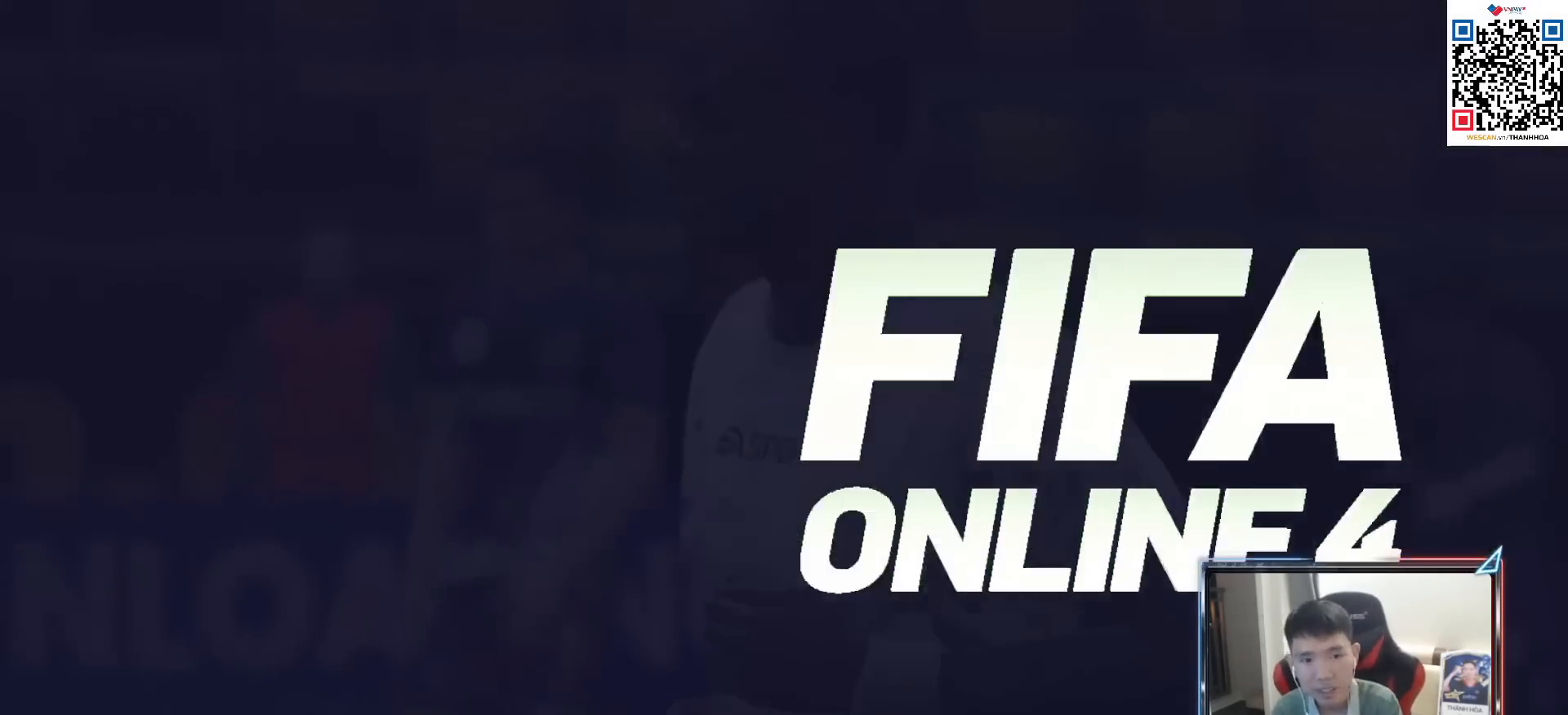
{"buttons": [], "left_stick": "center", "right_stick": "center", "events": []}
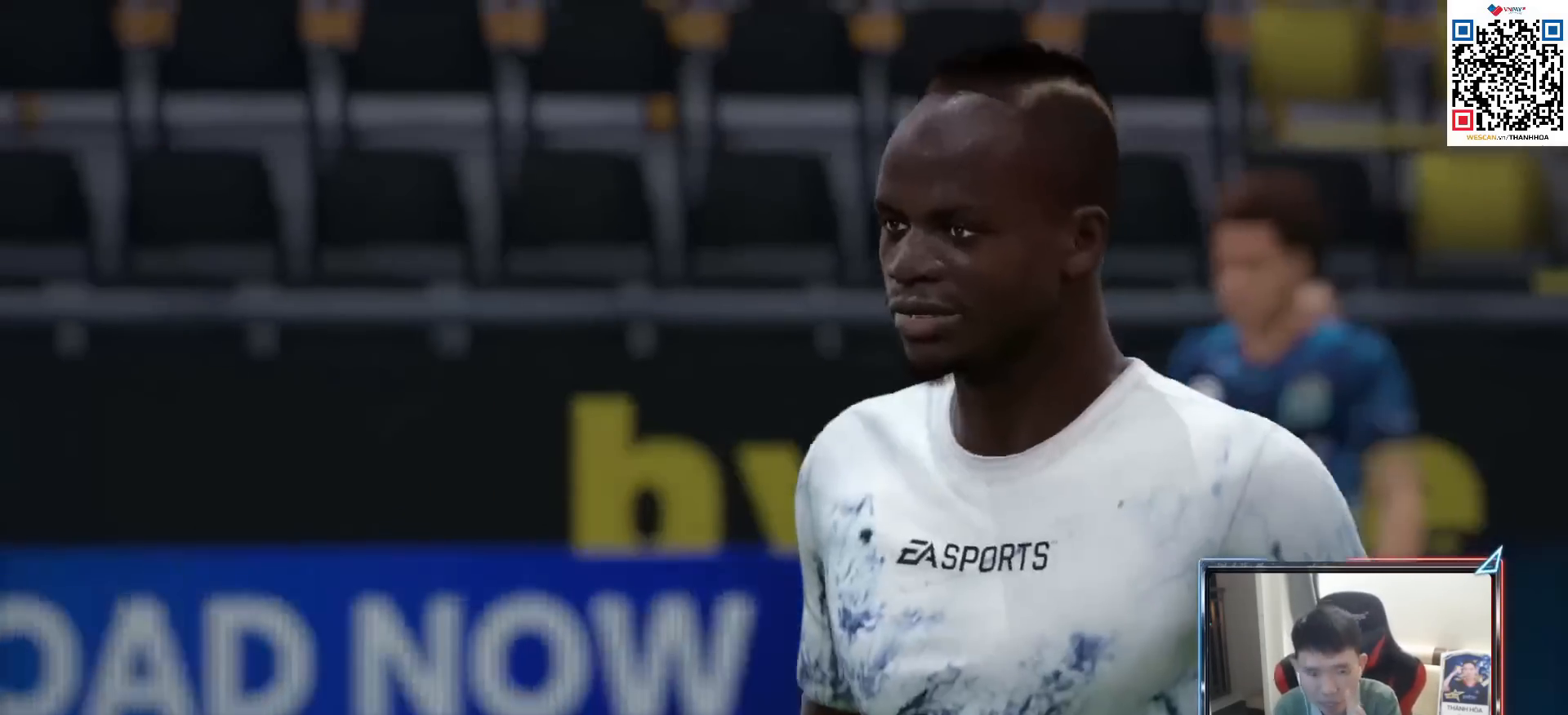
{"buttons": [], "left_stick": "center", "right_stick": "center", "events": []}
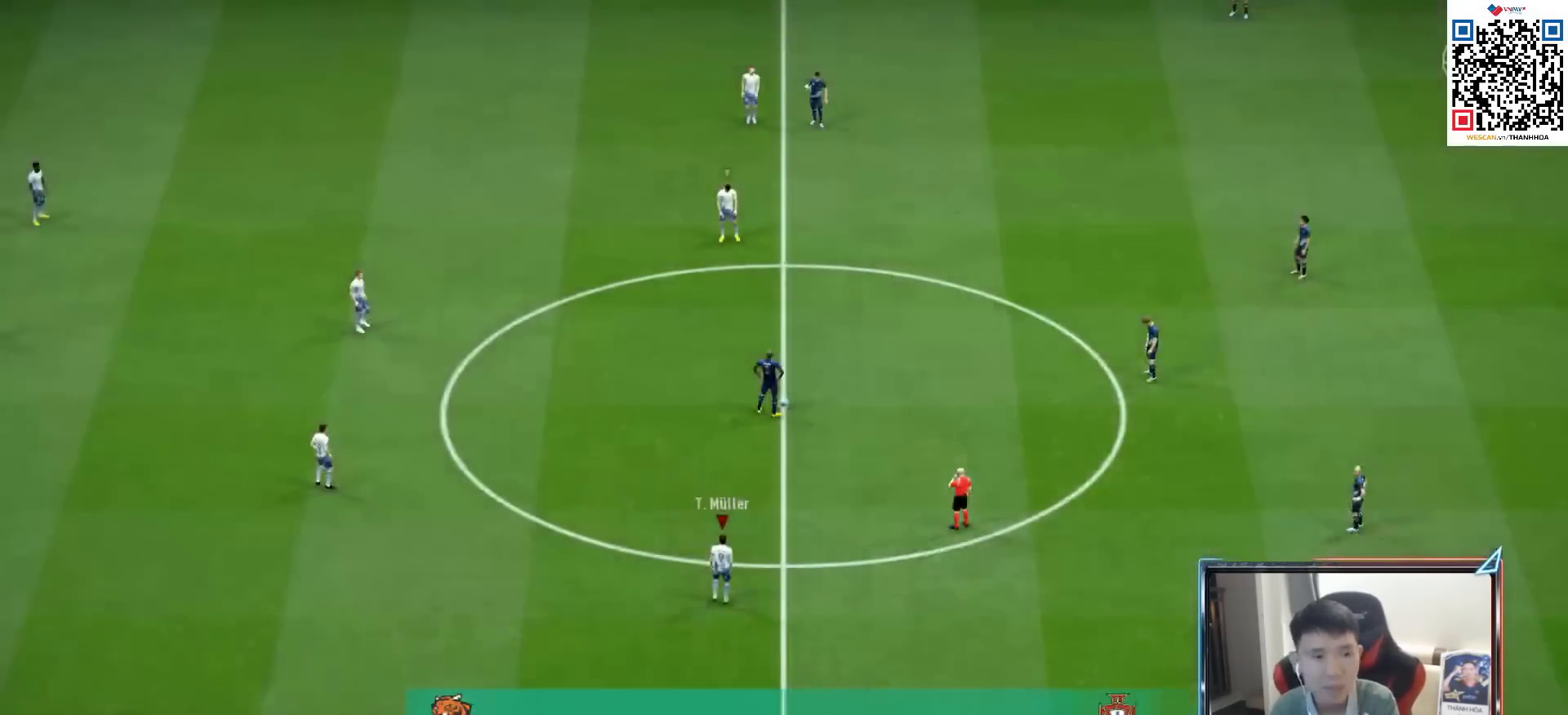
{"buttons": [], "left_stick": "center", "right_stick": "center", "events": []}